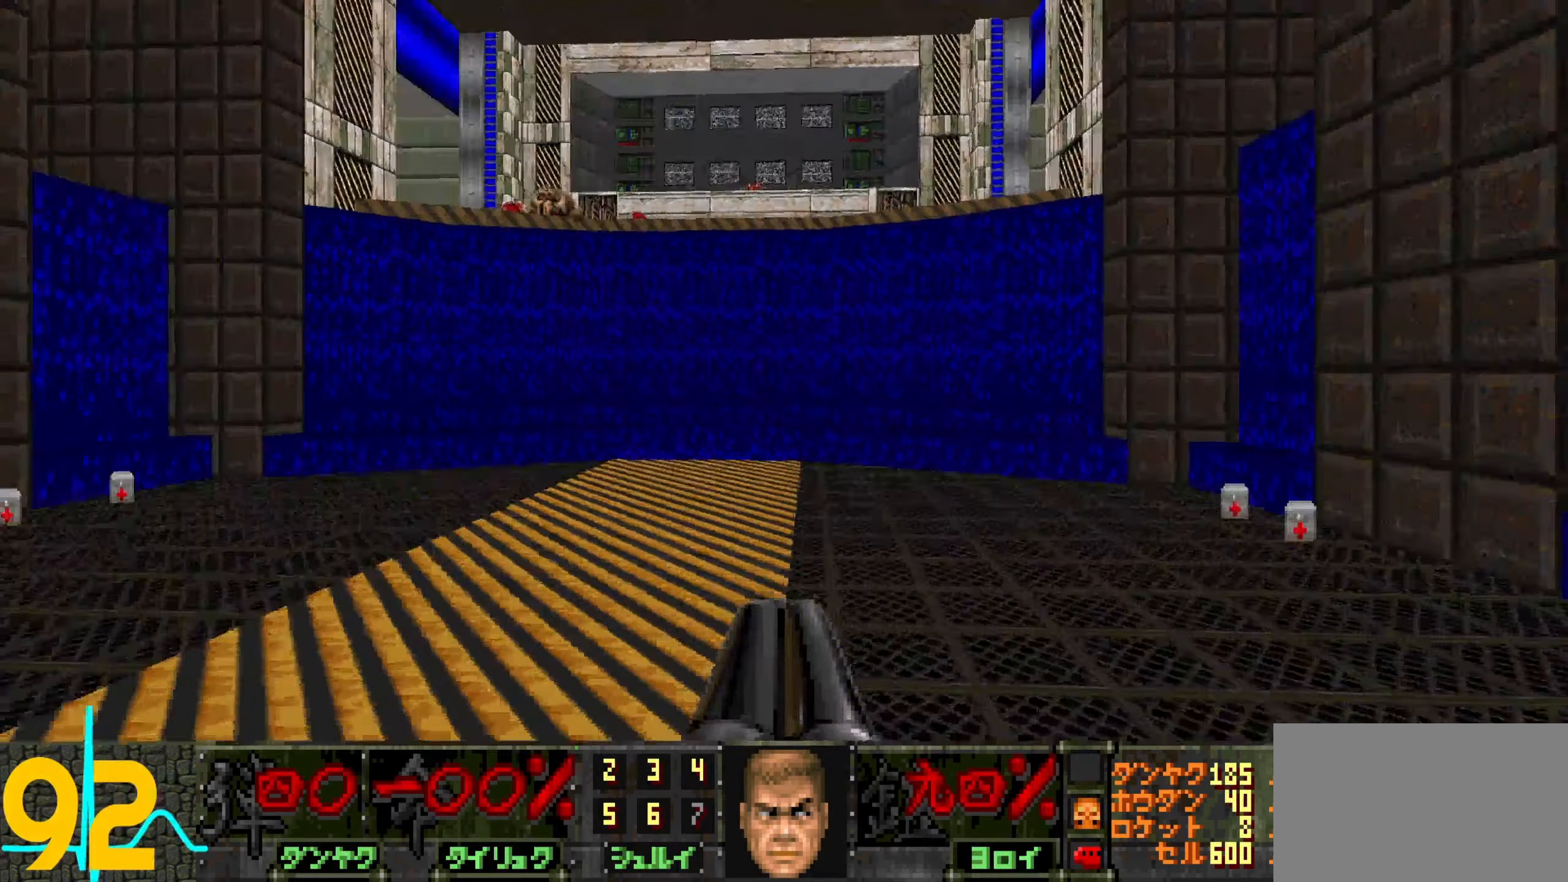
Gameplay with keyboard and mouse; each line is a JSON object with the keys and mouse buttons held at the frame after it. "events" lists presses ("down") and releases ("up") of "1", "2", "3", "4", "a", "alt", "c", "ctrl", "d", "e", "f", "q", "r", "s", "shift", "space", "tab", "v", "w", "x", "z", "mouse_left", "mouse_wheel" and "mouse_right" between this image and that frame as [ms after this image, input, new state], when the widget could be followed in between. "mouse_left", "mouse_wheel", "mouse_right" = the "left", "wheel", "right" buttons of the "mouse" list. No other keys are recorded. "wheel" means that the mouse wheel is clicked or scrolled. Not read: mouse_move.
{"keys": ["w"], "mouse": [], "events": [[150, "w", "down"], [234, "a", "down"], [284, "a", "up"]]}
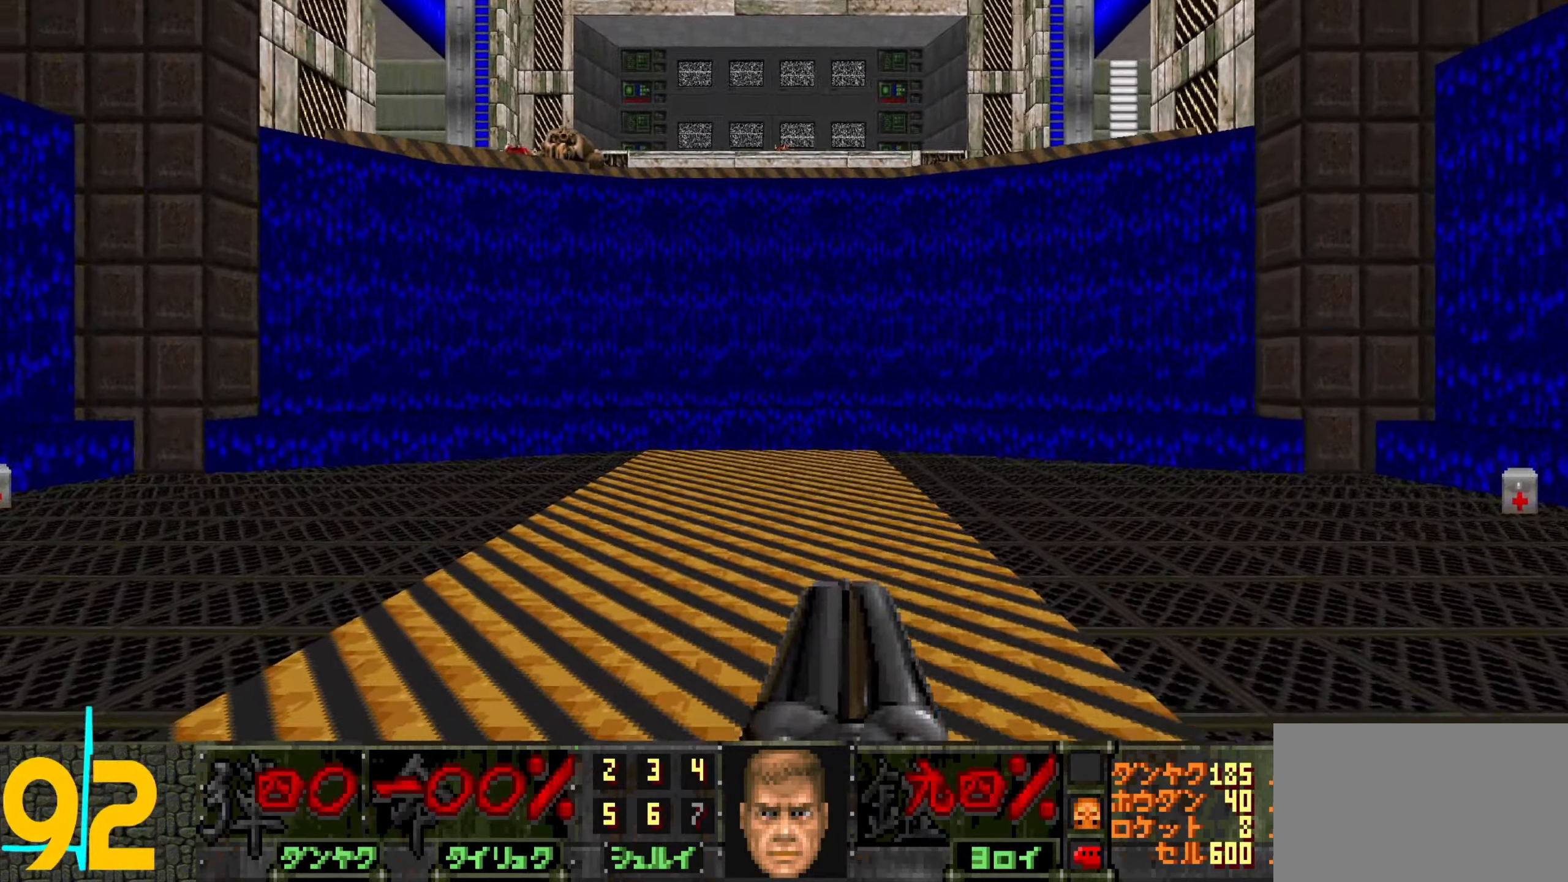
{"keys": [], "mouse": [], "events": [[250, "w", "up"]]}
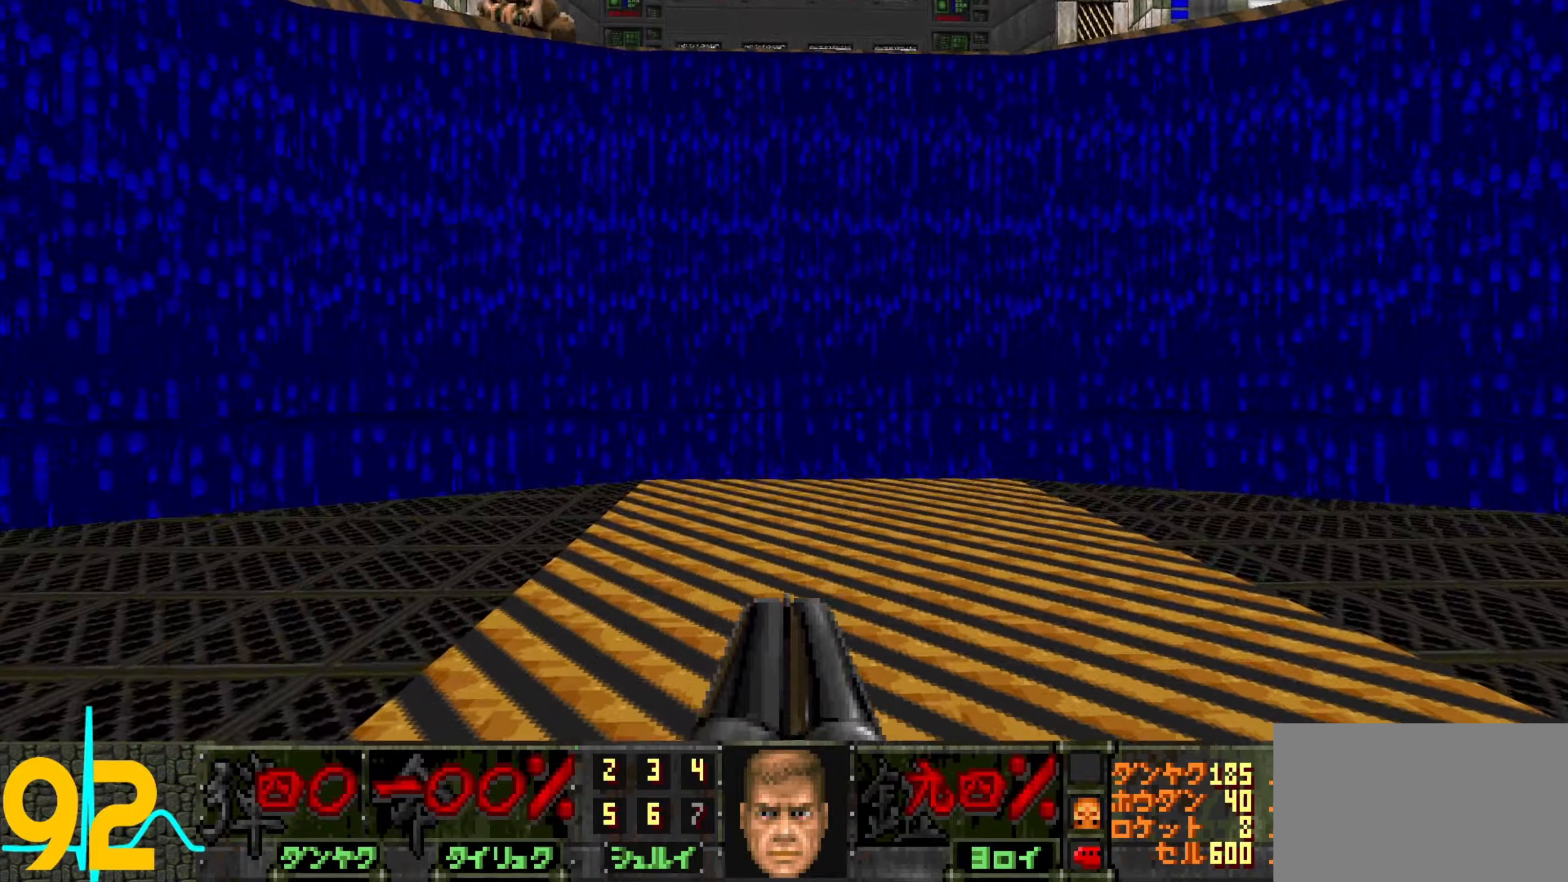
{"keys": ["d"], "mouse": [], "events": [[500, "d", "down"]]}
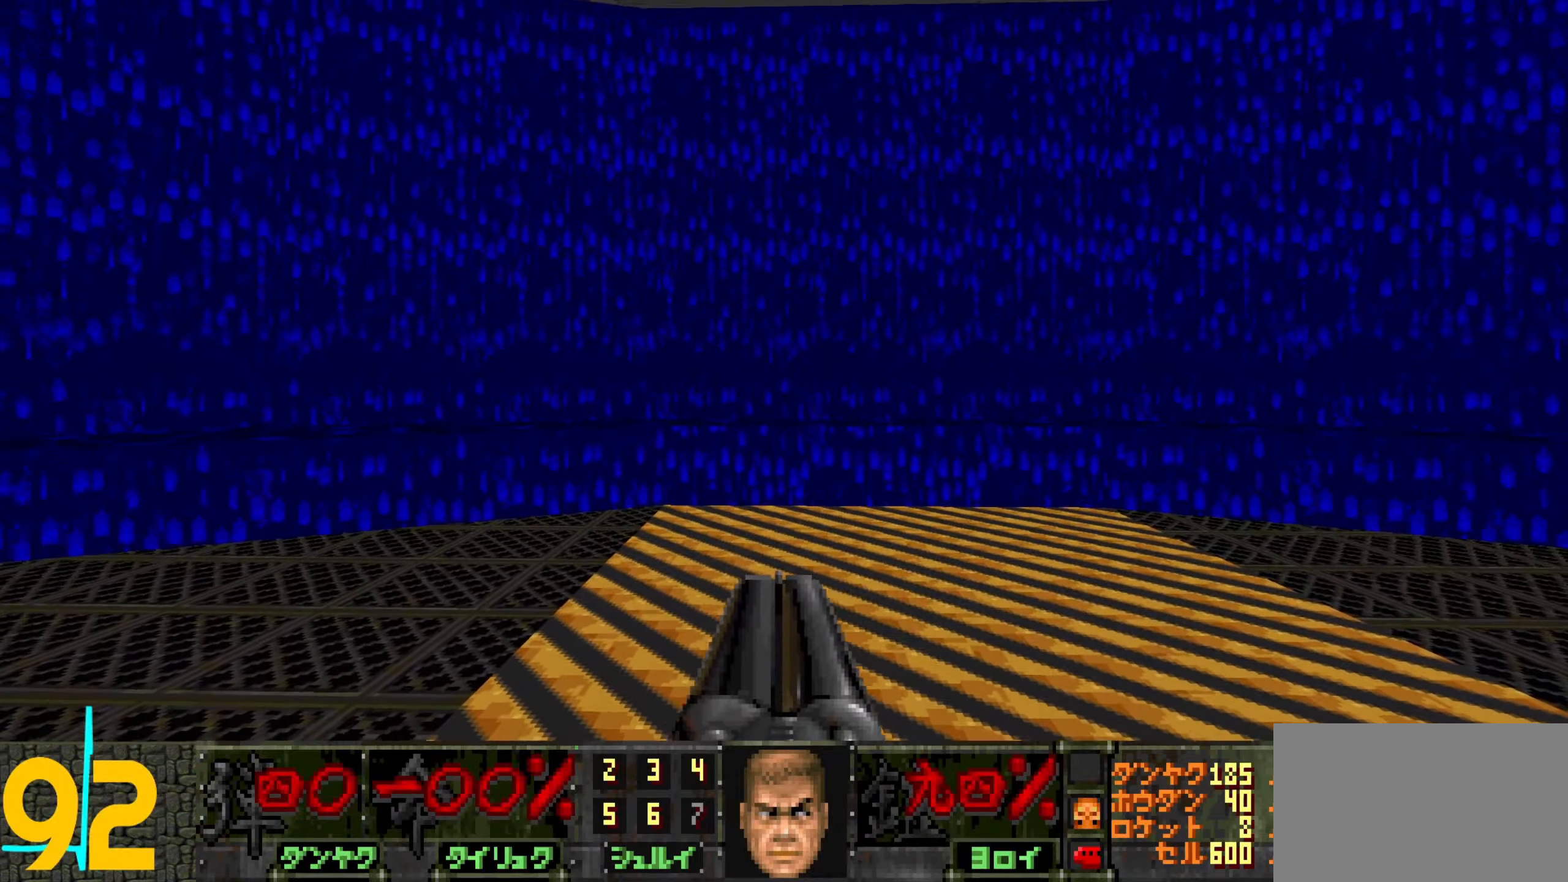
{"keys": [], "mouse": [], "events": [[50, "d", "up"], [133, "w", "down"], [233, "w", "up"]]}
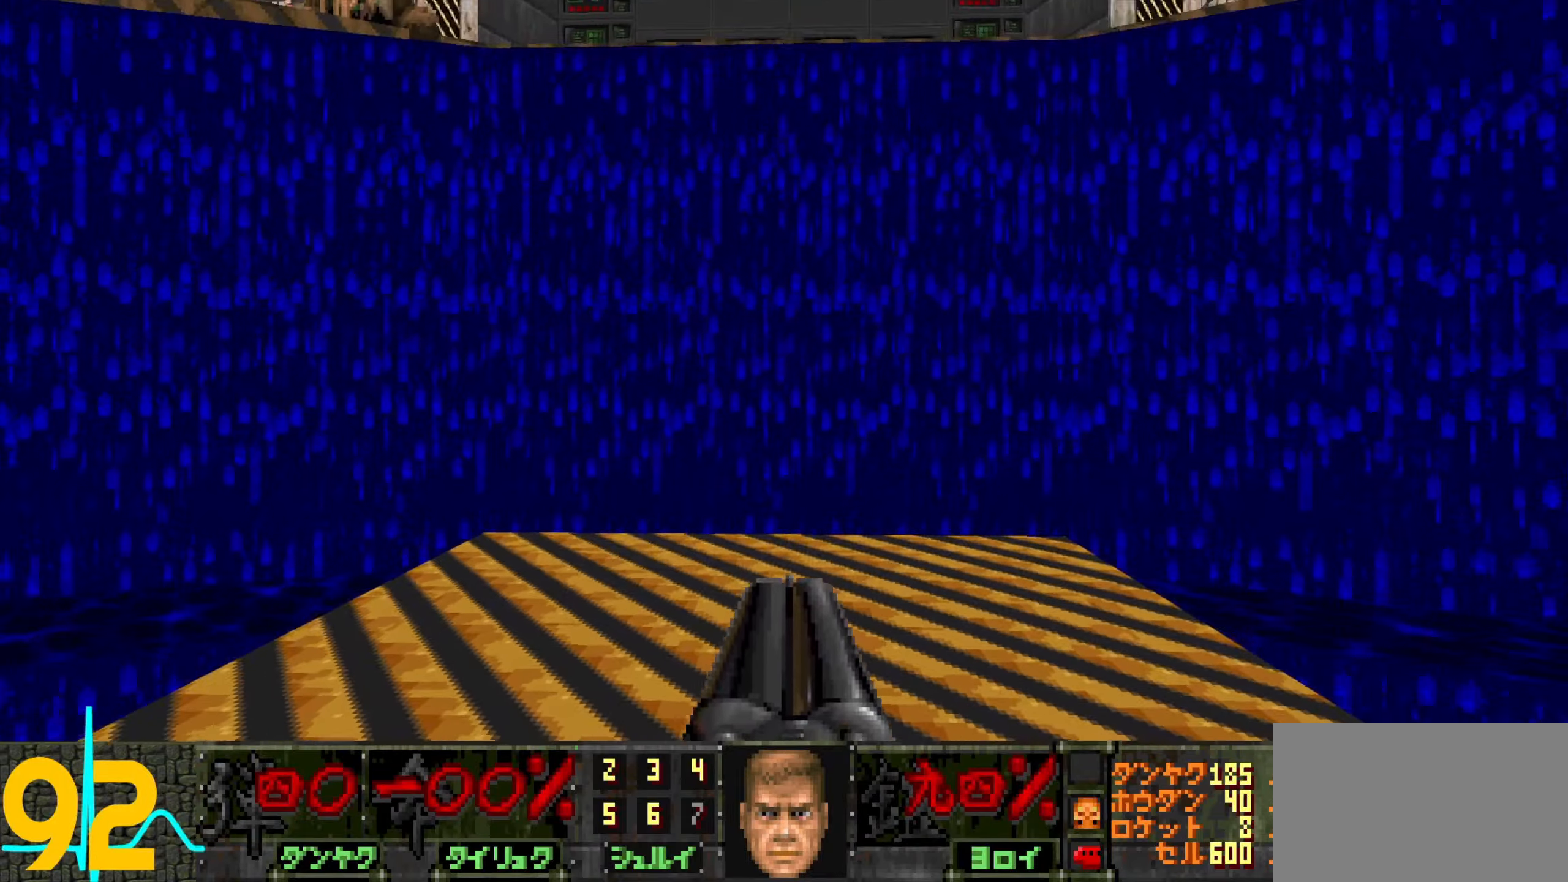
{"keys": [], "mouse": [], "events": []}
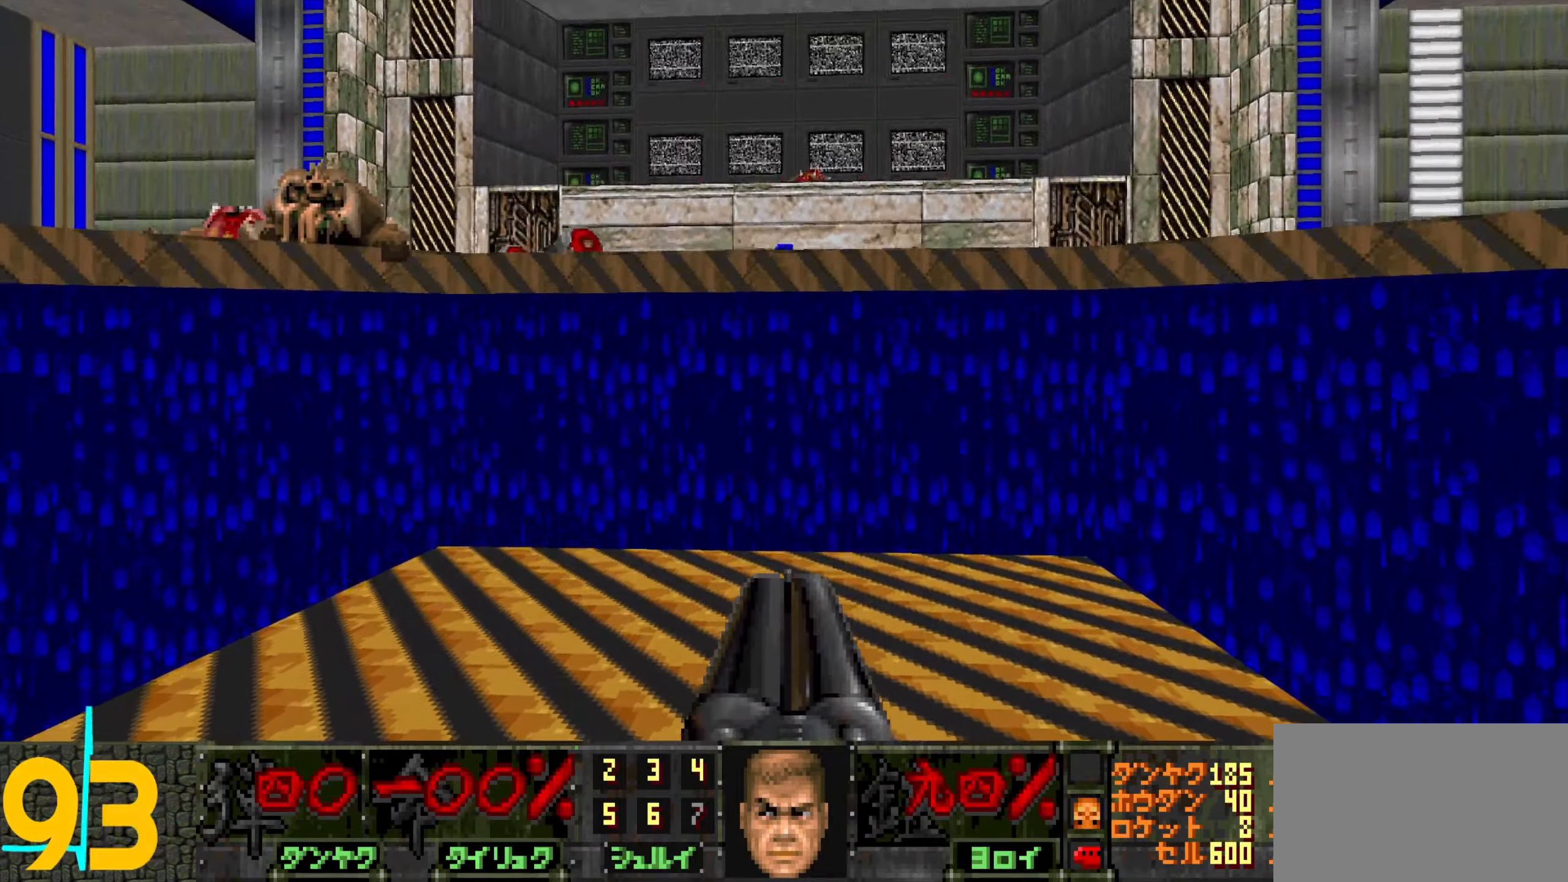
{"keys": [], "mouse": [], "events": [[366, "d", "down"], [366, "w", "down"], [466, "d", "up"], [466, "w", "up"]]}
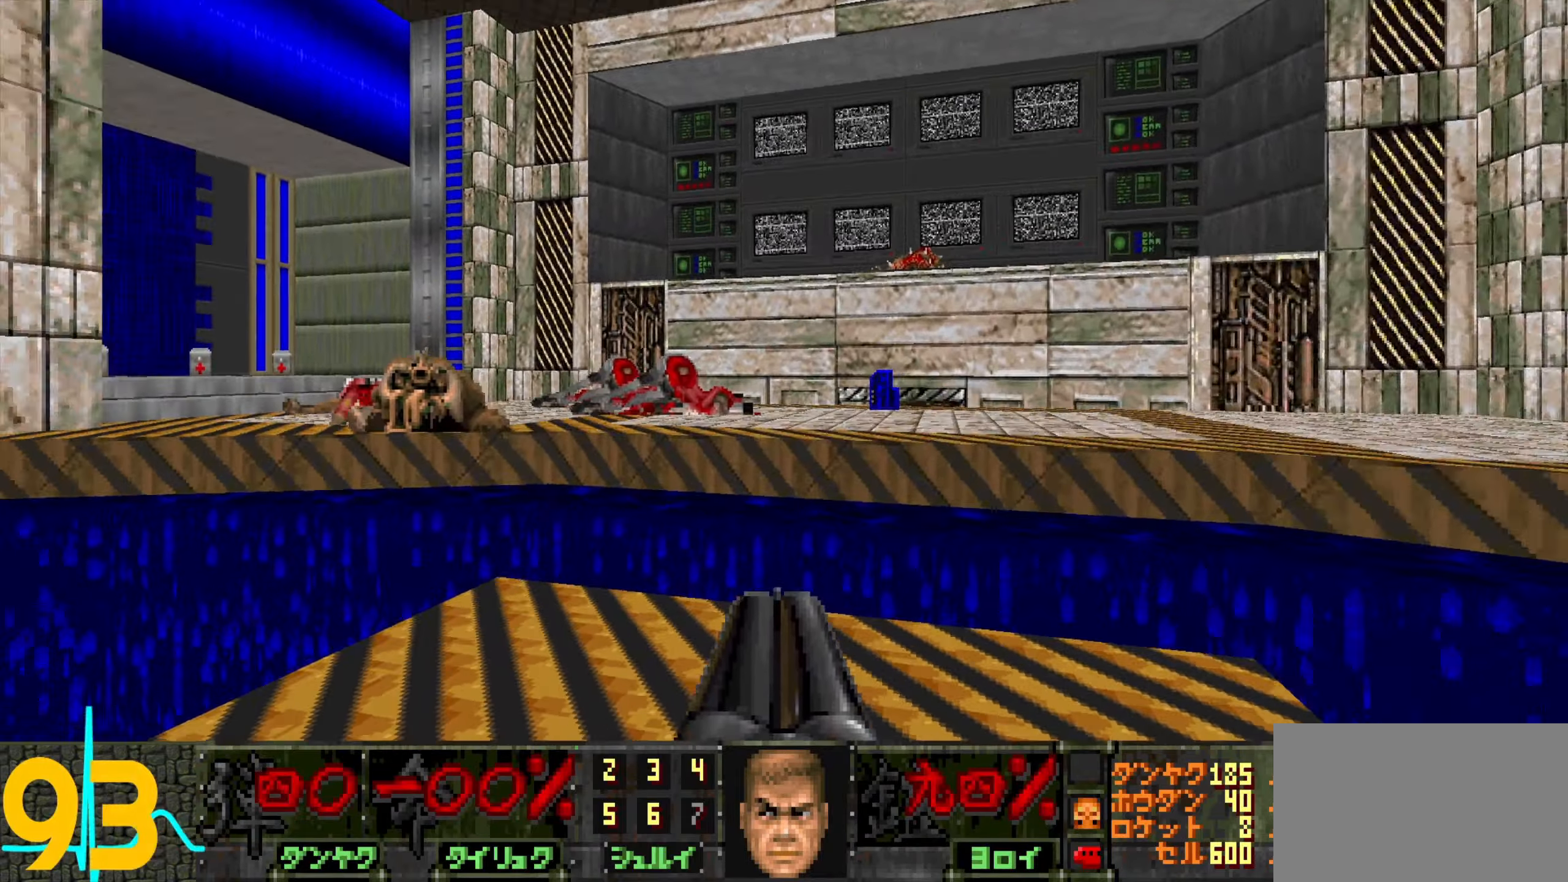
{"keys": [], "mouse": [], "events": [[66, "d", "down"], [66, "w", "down"], [250, "d", "up"], [300, "w", "up"]]}
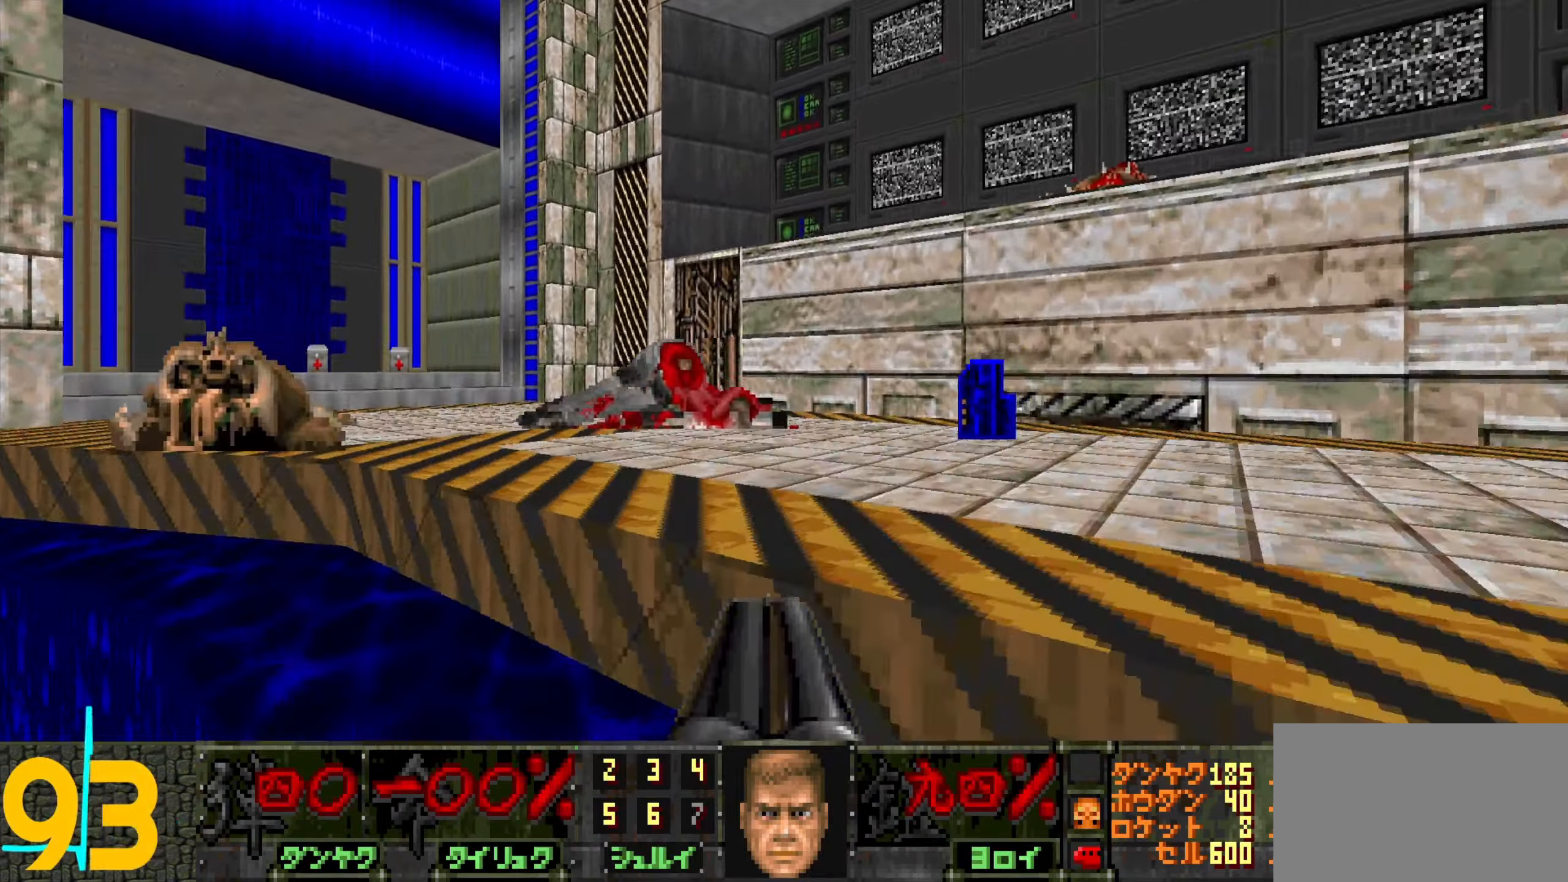
{"keys": ["a", "w"], "mouse": [], "events": [[83, "a", "down"], [166, "a", "up"], [166, "w", "down"], [316, "a", "down"]]}
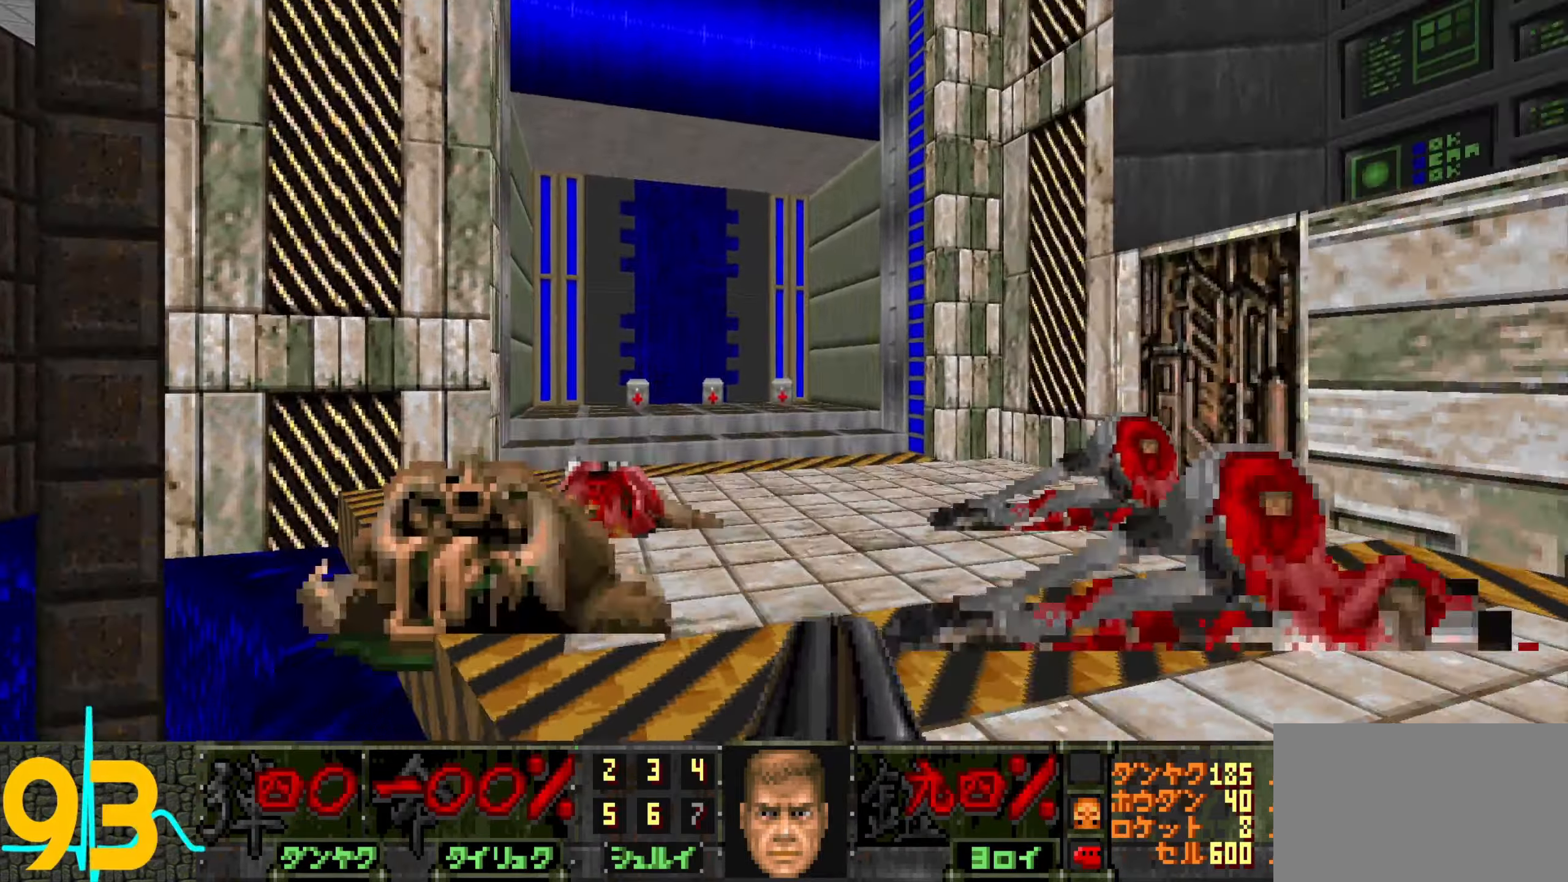
{"keys": ["w"], "mouse": [], "events": [[150, "w", "up"], [200, "a", "up"], [233, "d", "down"], [333, "d", "up"], [383, "w", "down"]]}
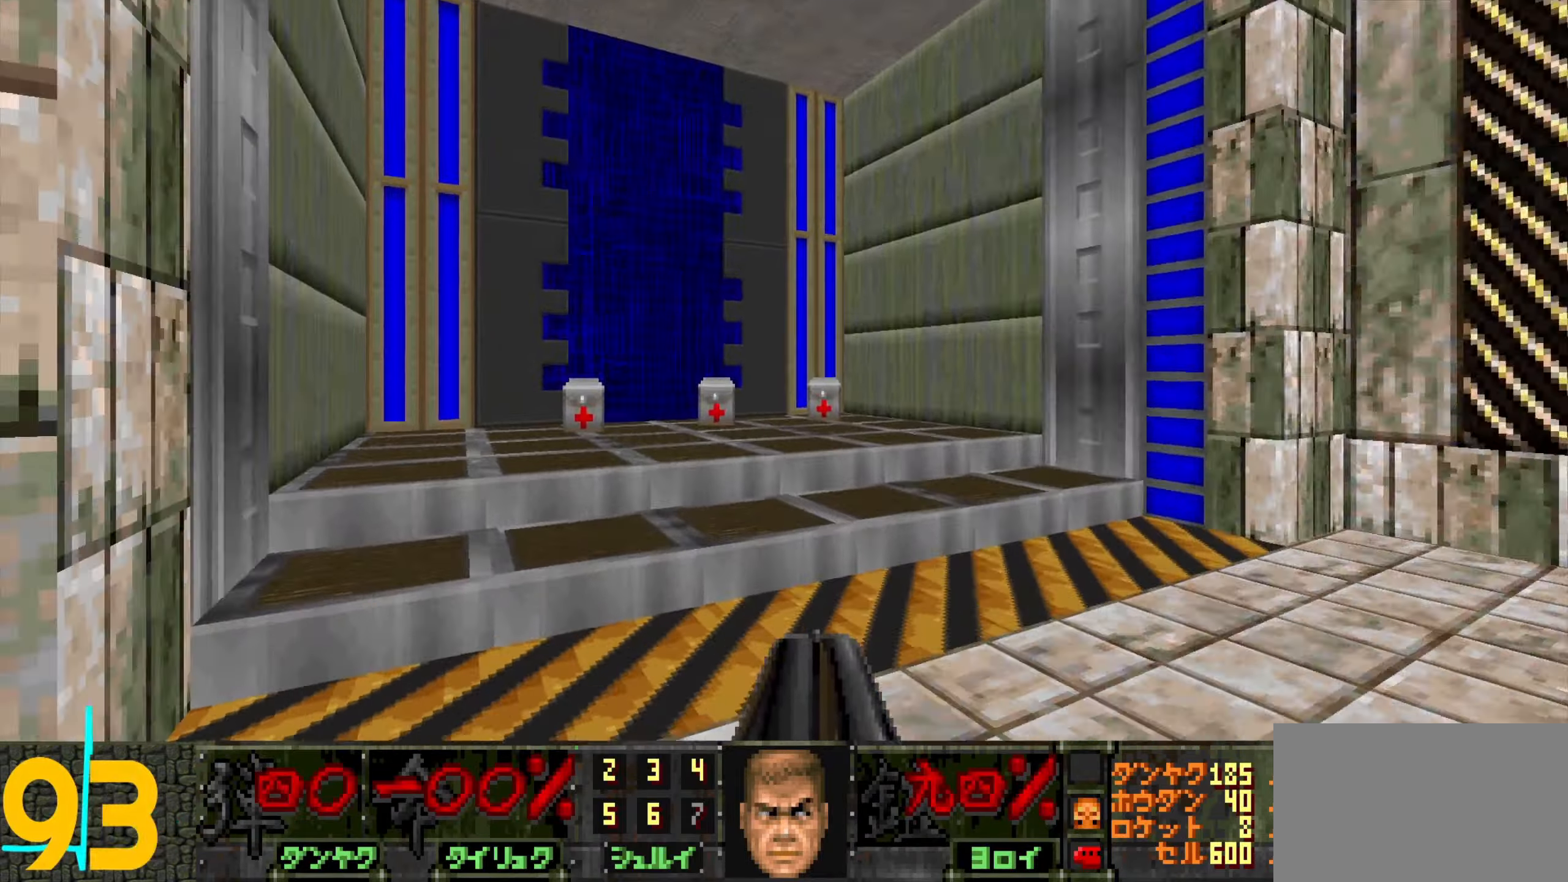
{"keys": ["d", "w"], "mouse": ["wheel"], "events": [[166, "d", "down"], [266, "d", "up"], [350, "mouse_wheel", "down"], [400, "mouse_wheel", "up"], [450, "d", "down"], [500, "mouse_wheel", "down"]]}
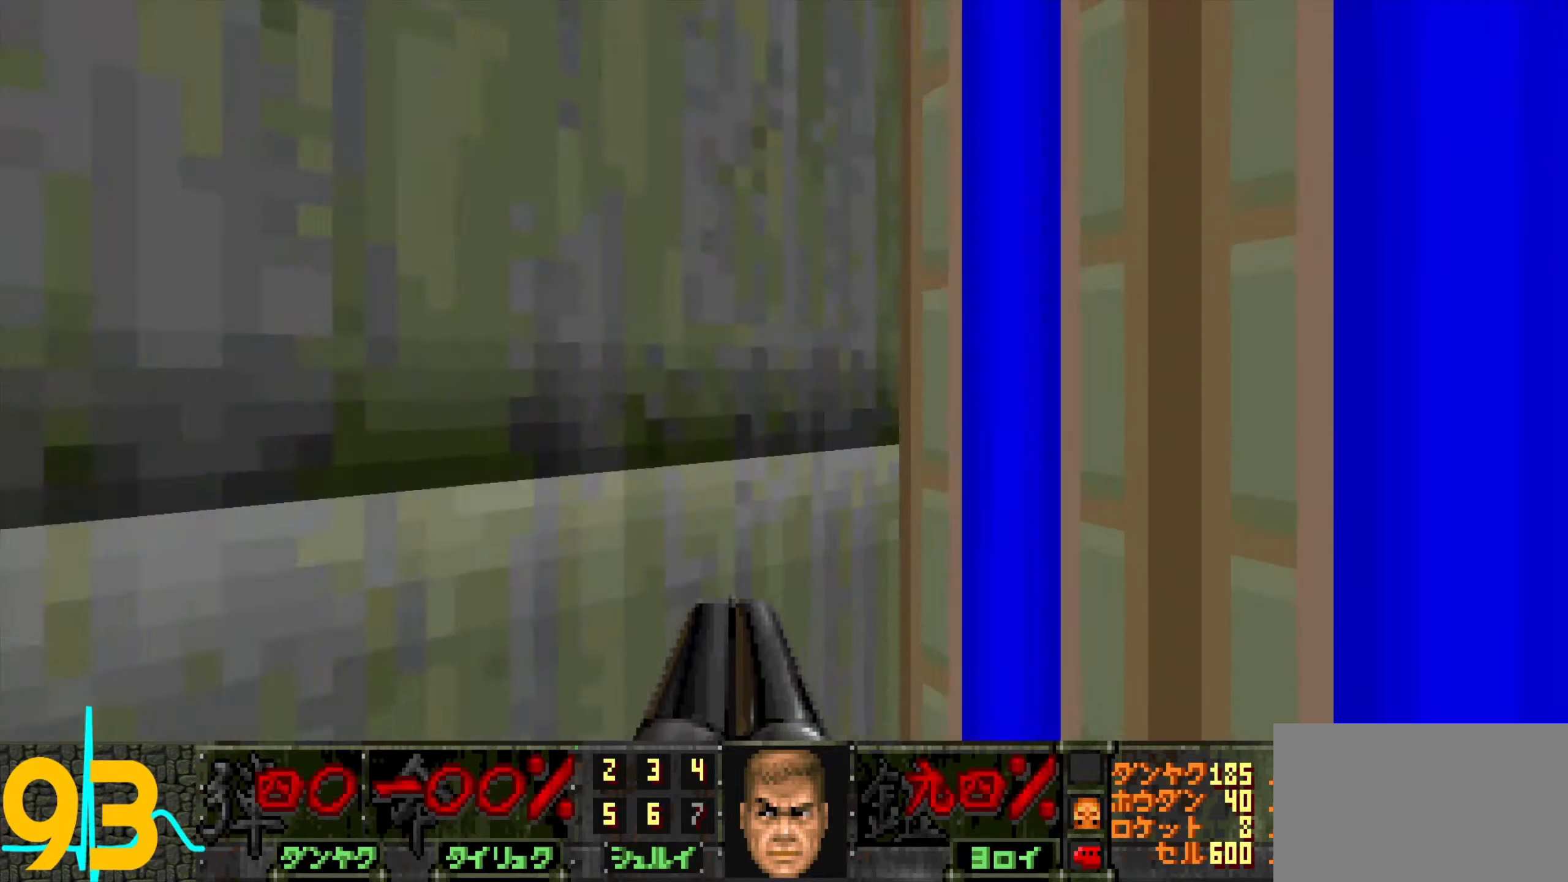
{"keys": ["d", "w"], "mouse": ["wheel"], "events": [[83, "mouse_wheel", "up"], [133, "mouse_wheel", "down"], [233, "mouse_wheel", "up"], [283, "mouse_wheel", "down"], [383, "mouse_wheel", "up"], [416, "mouse_wheel", "down"]]}
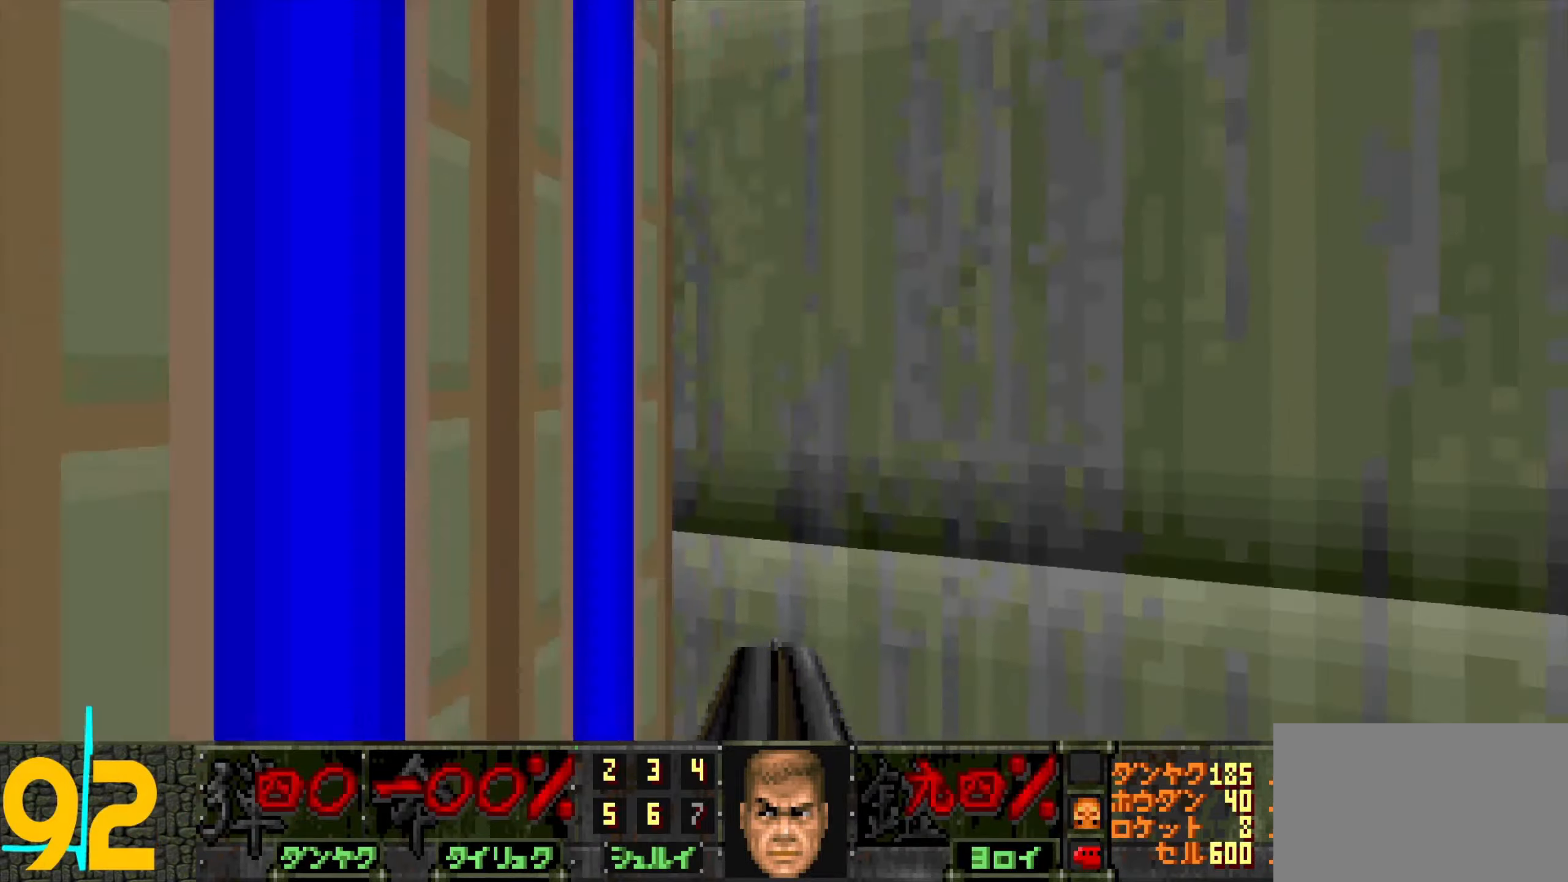
{"keys": ["w"], "mouse": [], "events": [[16, "mouse_wheel", "up"], [50, "mouse_wheel", "down"], [166, "mouse_wheel", "up"], [166, "w", "up"], [200, "mouse_wheel", "down"], [300, "mouse_wheel", "up"], [400, "d", "up"], [433, "w", "down"]]}
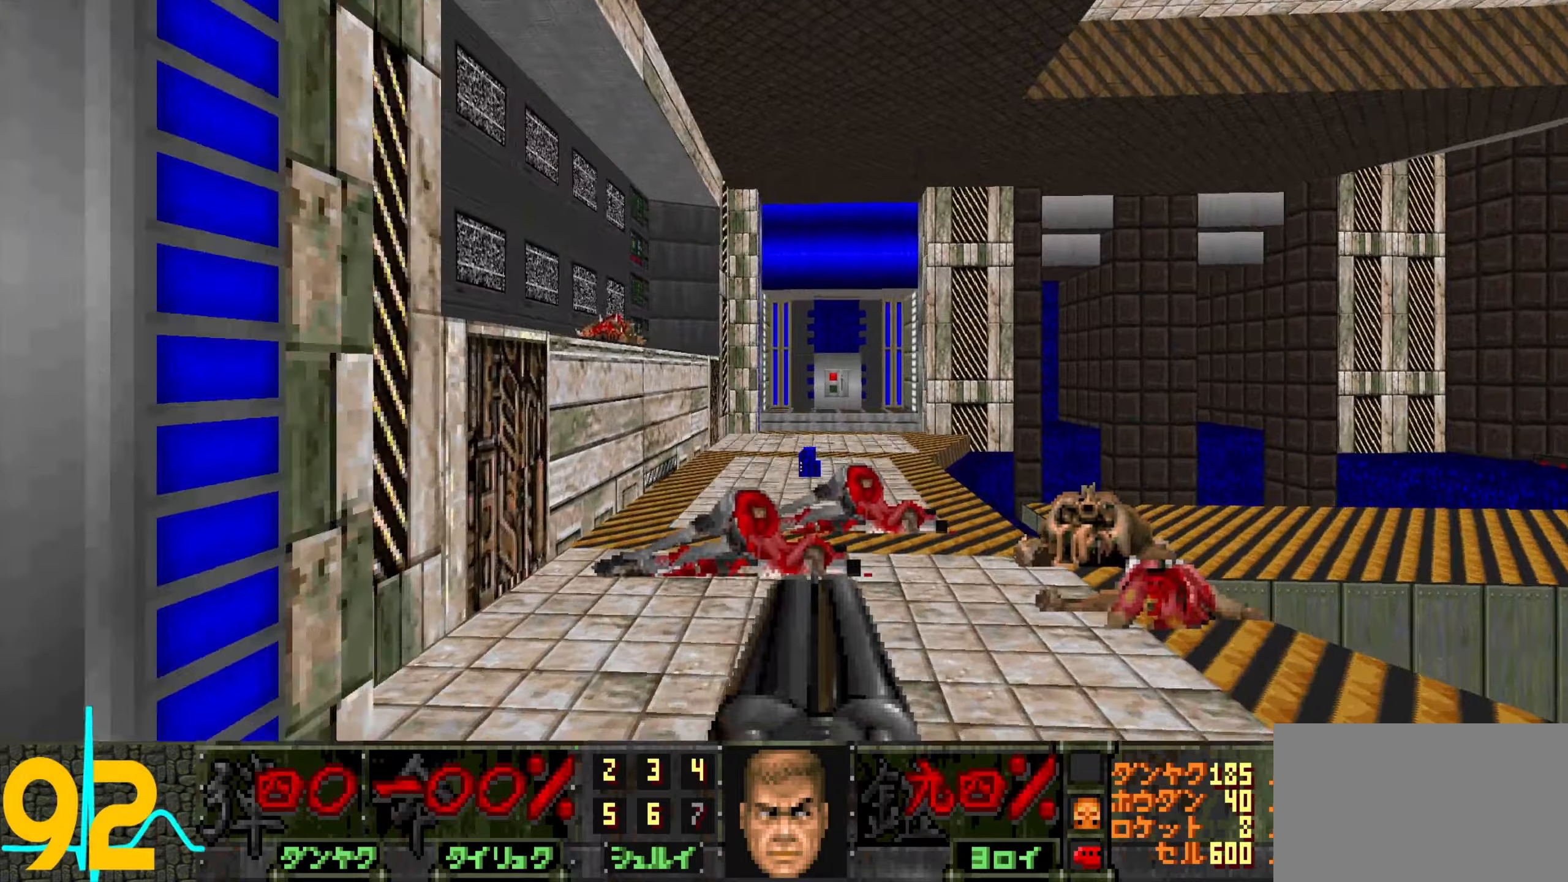
{"keys": ["w"], "mouse": [], "events": [[83, "a", "down"], [183, "a", "up"]]}
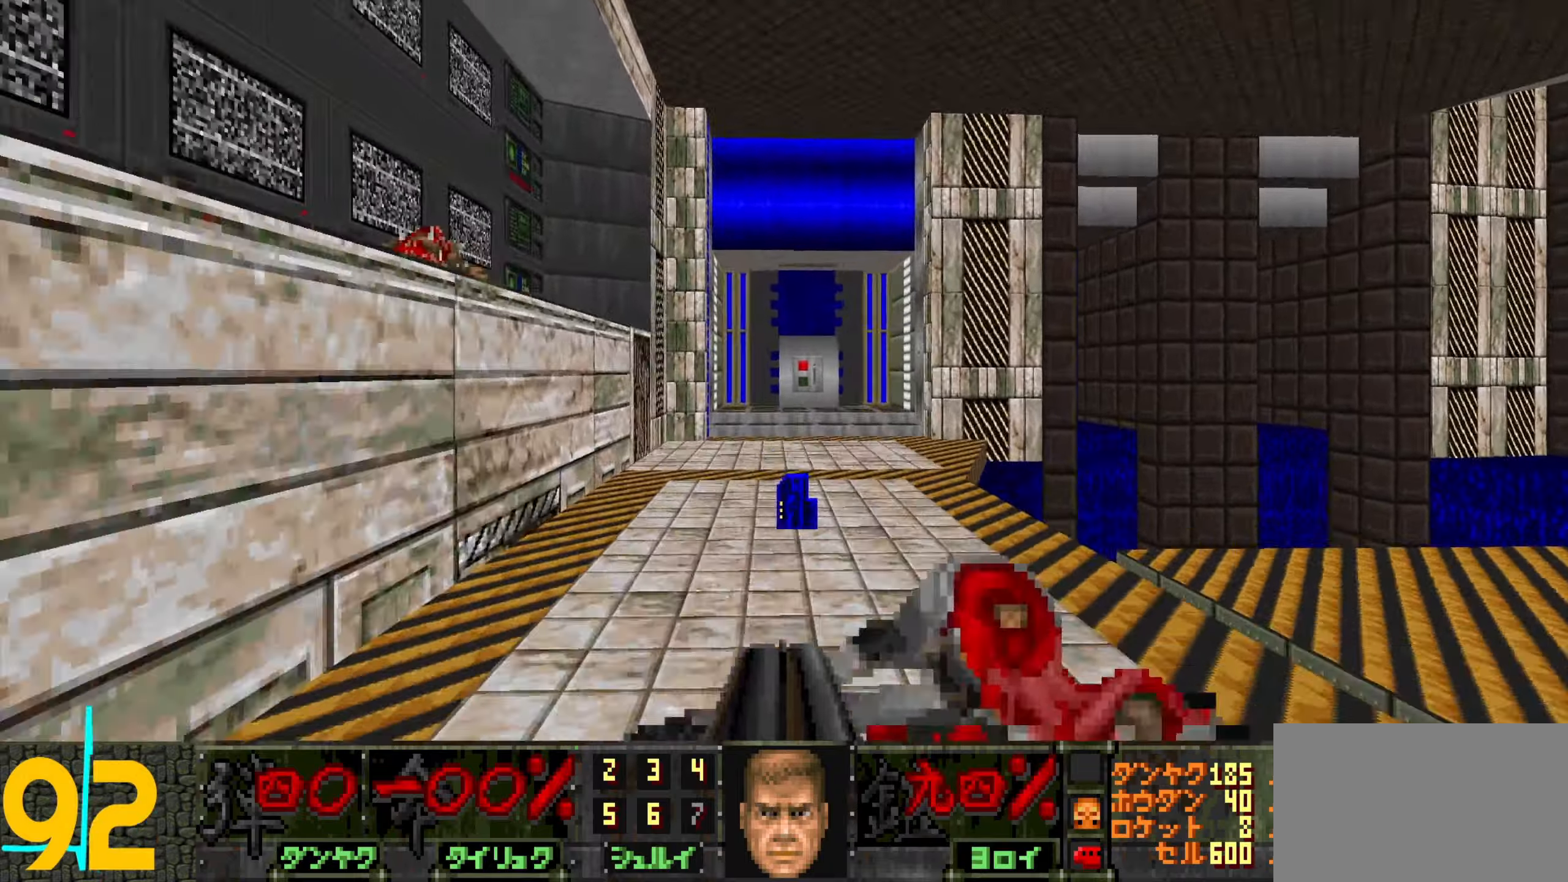
{"keys": ["d"], "mouse": [], "events": [[283, "a", "down"], [283, "w", "up"], [317, "a", "up"], [367, "d", "down"]]}
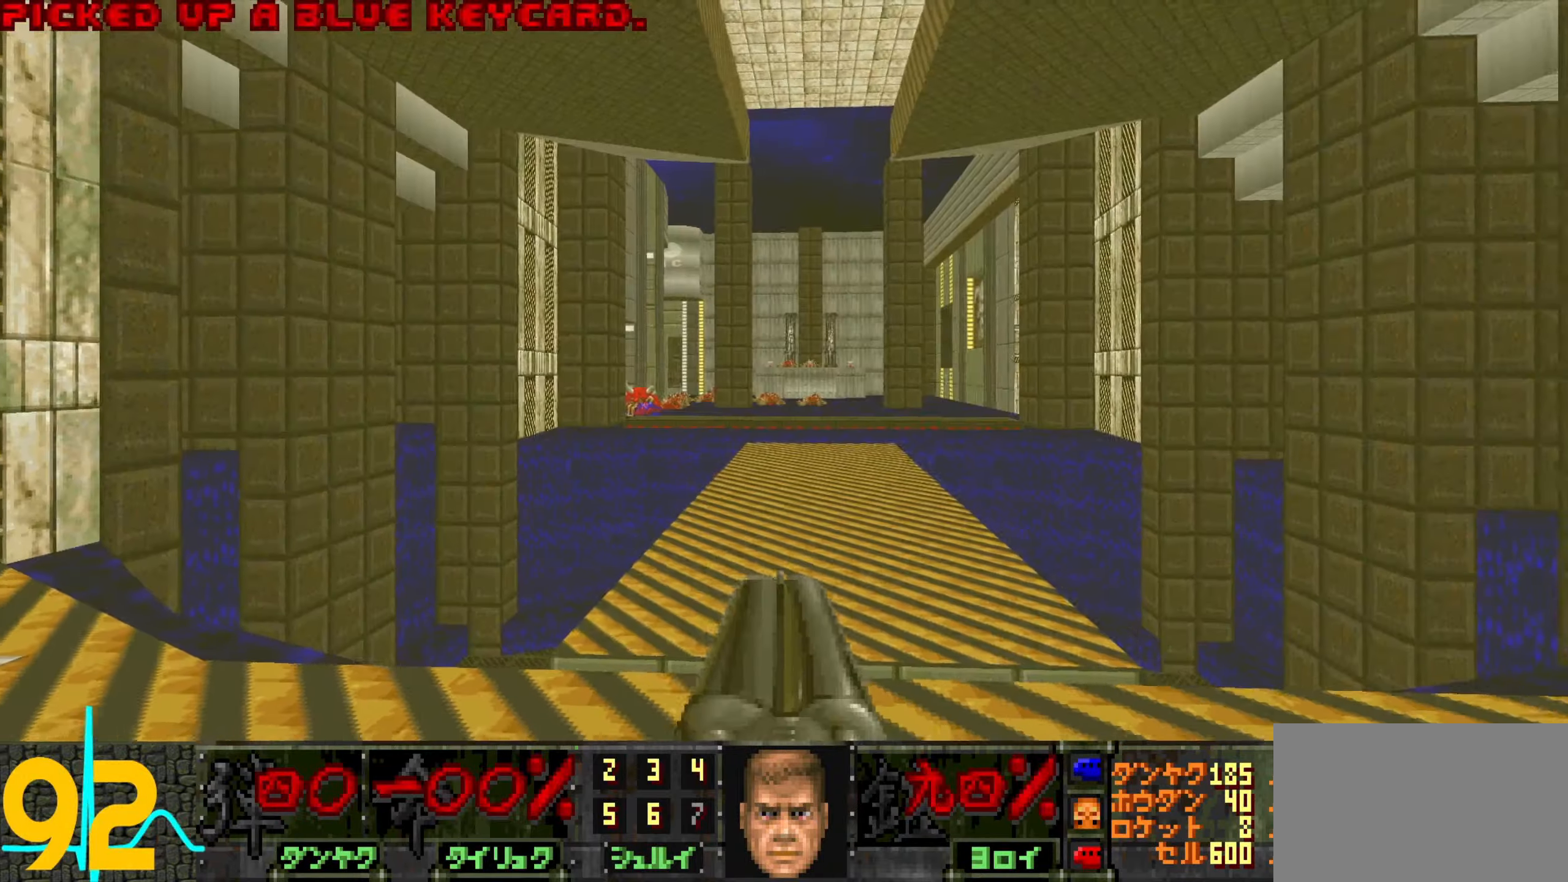
{"keys": [], "mouse": [], "events": [[17, "d", "up"]]}
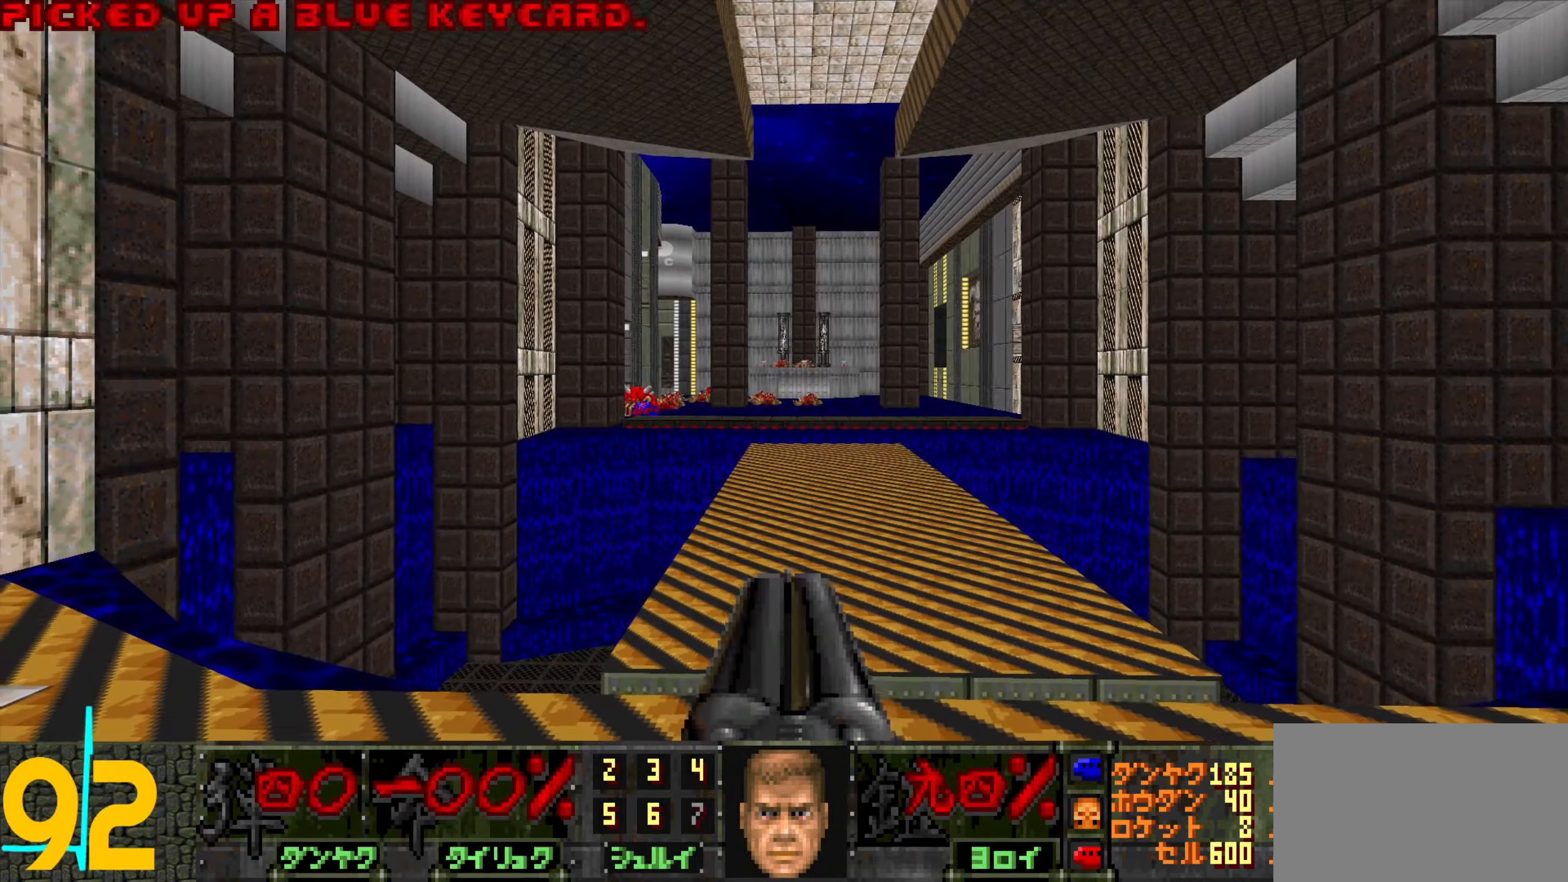
{"keys": [], "mouse": [], "events": []}
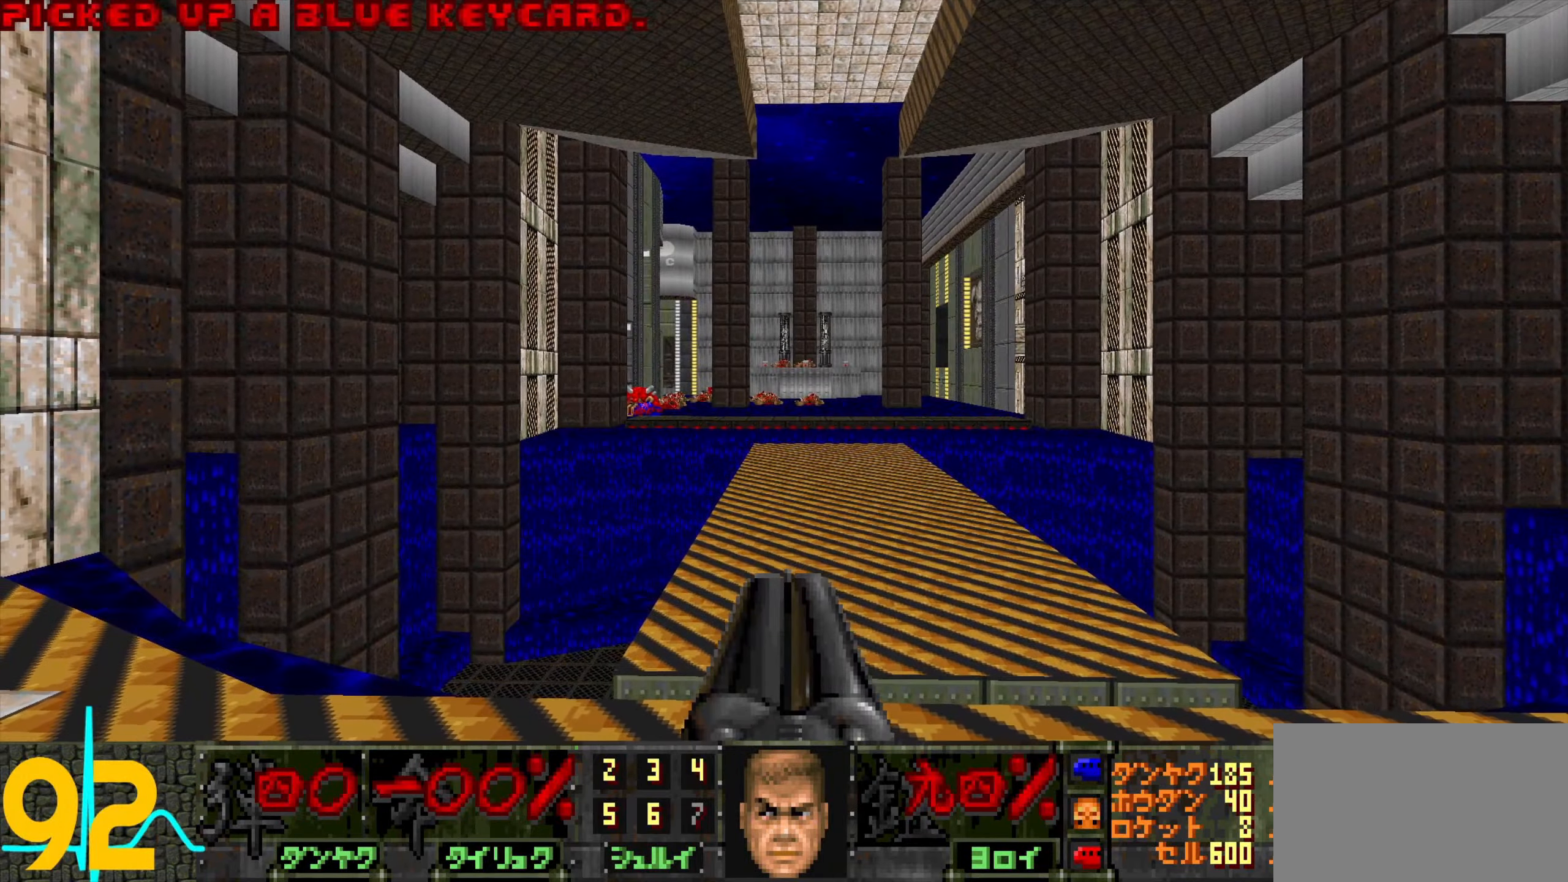
{"keys": ["a", "w"], "mouse": [], "events": [[50, "q", "down"], [100, "q", "up"], [250, "w", "down"], [483, "a", "down"]]}
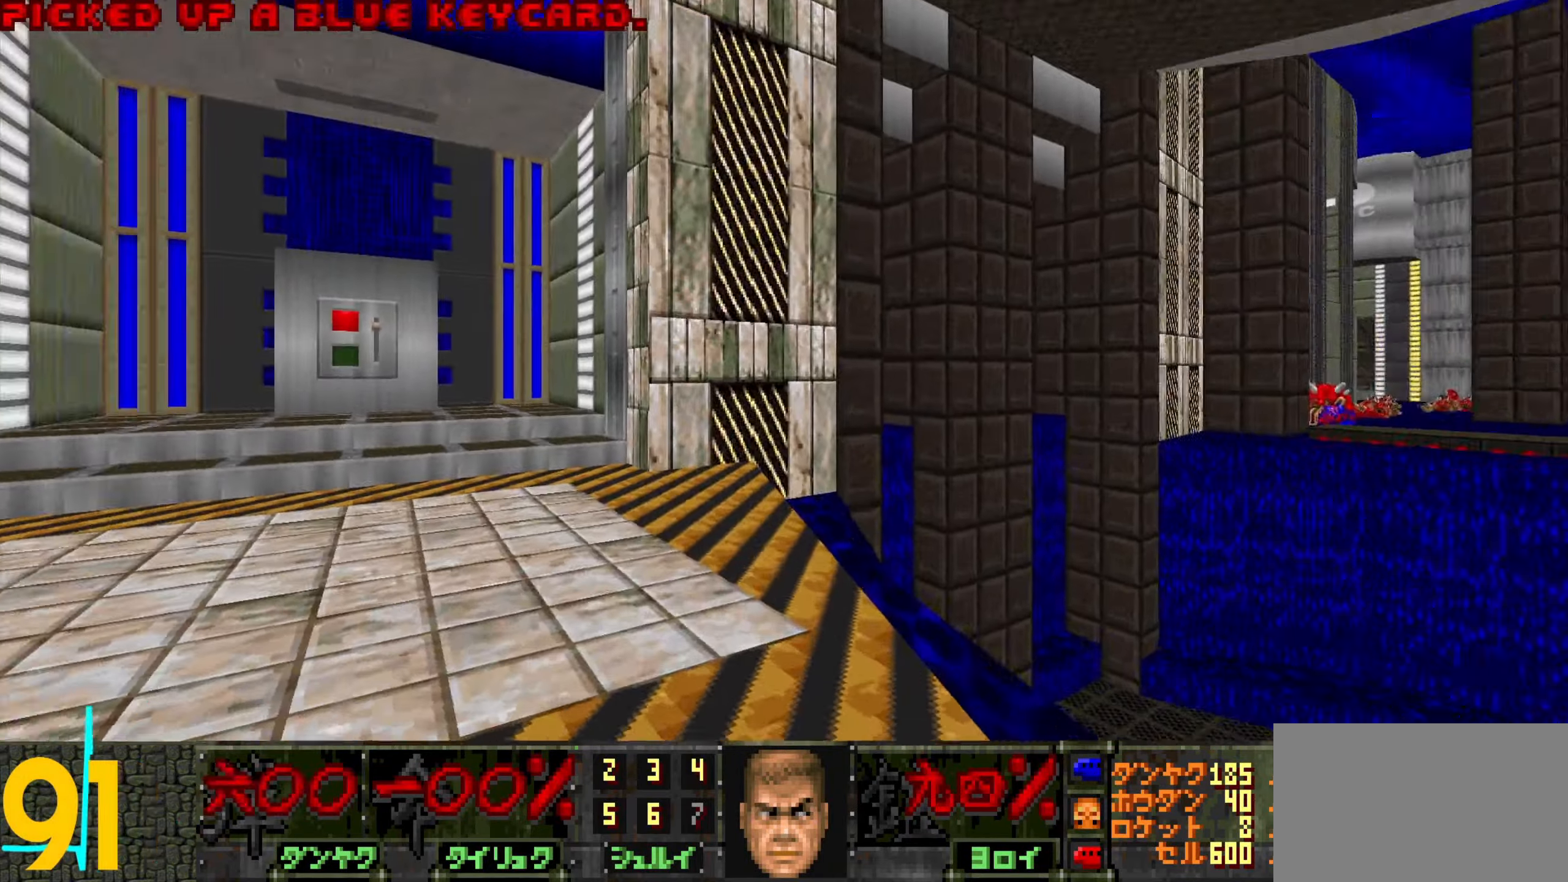
{"keys": ["w"], "mouse": [], "events": [[217, "a", "up"], [367, "a", "down"], [450, "a", "up"]]}
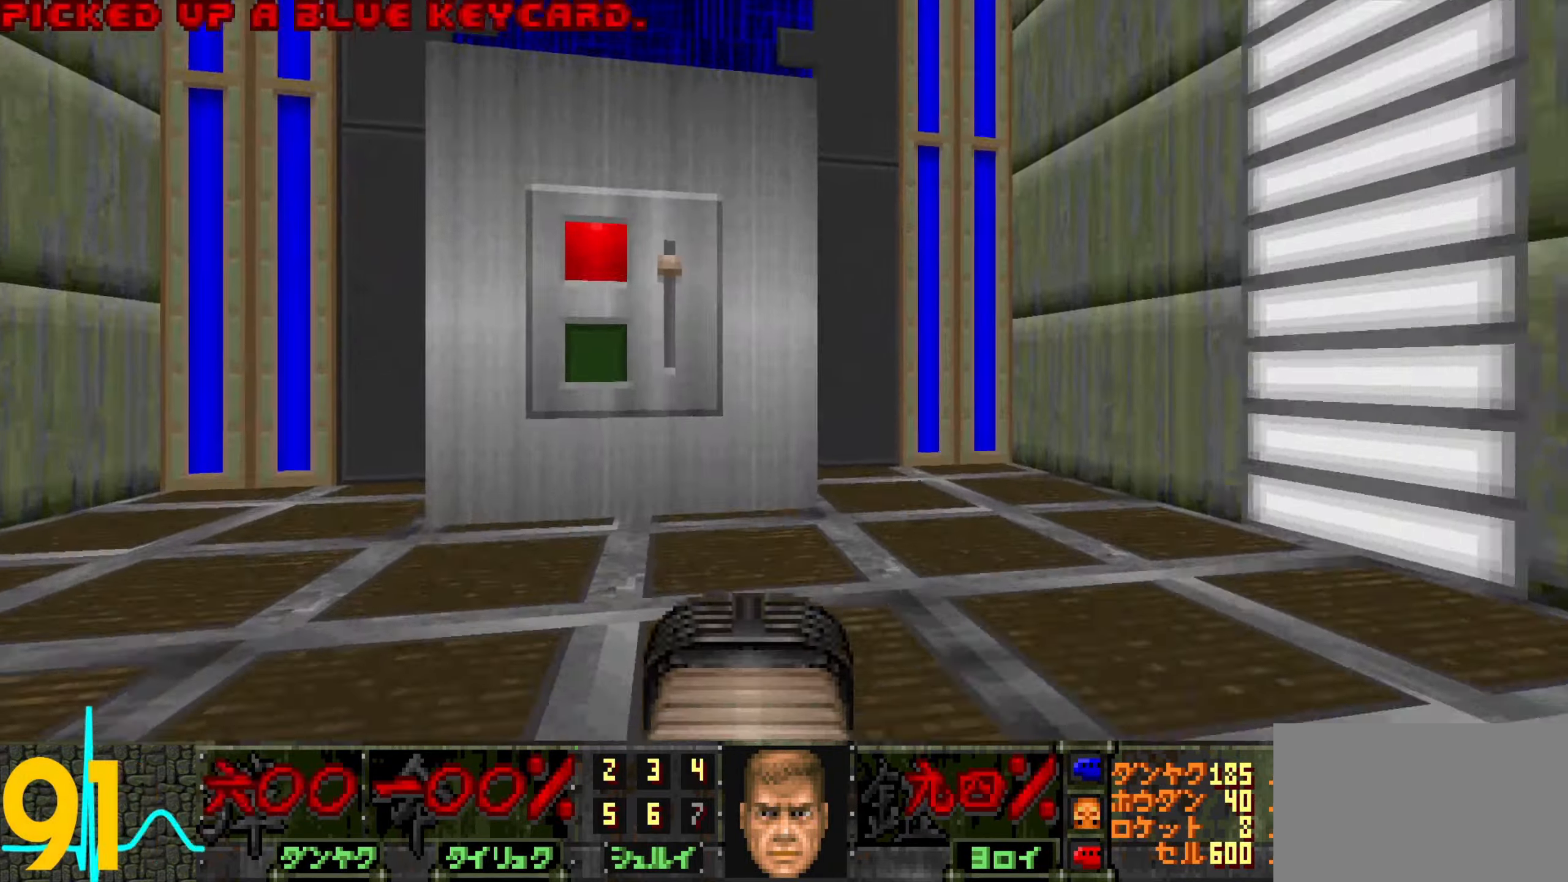
{"keys": ["s"], "mouse": [], "events": [[100, "w", "up"], [133, "mouse_wheel", "down"], [200, "s", "down"], [283, "mouse_wheel", "up"]]}
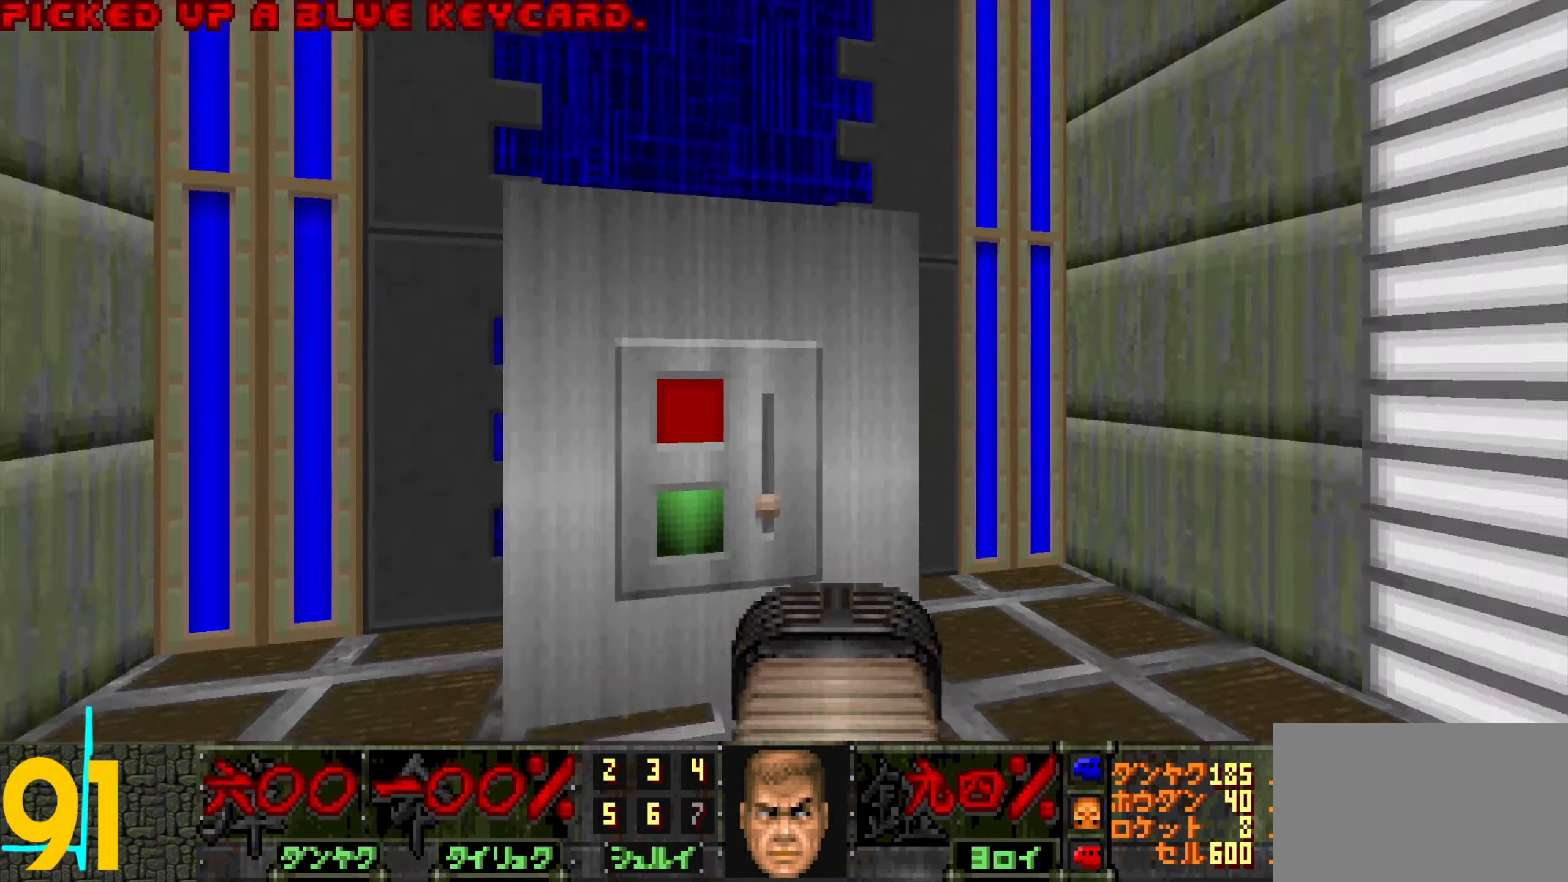
{"keys": ["w"], "mouse": [], "events": [[17, "d", "down"], [17, "s", "up"], [150, "d", "up"], [300, "d", "down"], [433, "w", "down"], [483, "d", "up"]]}
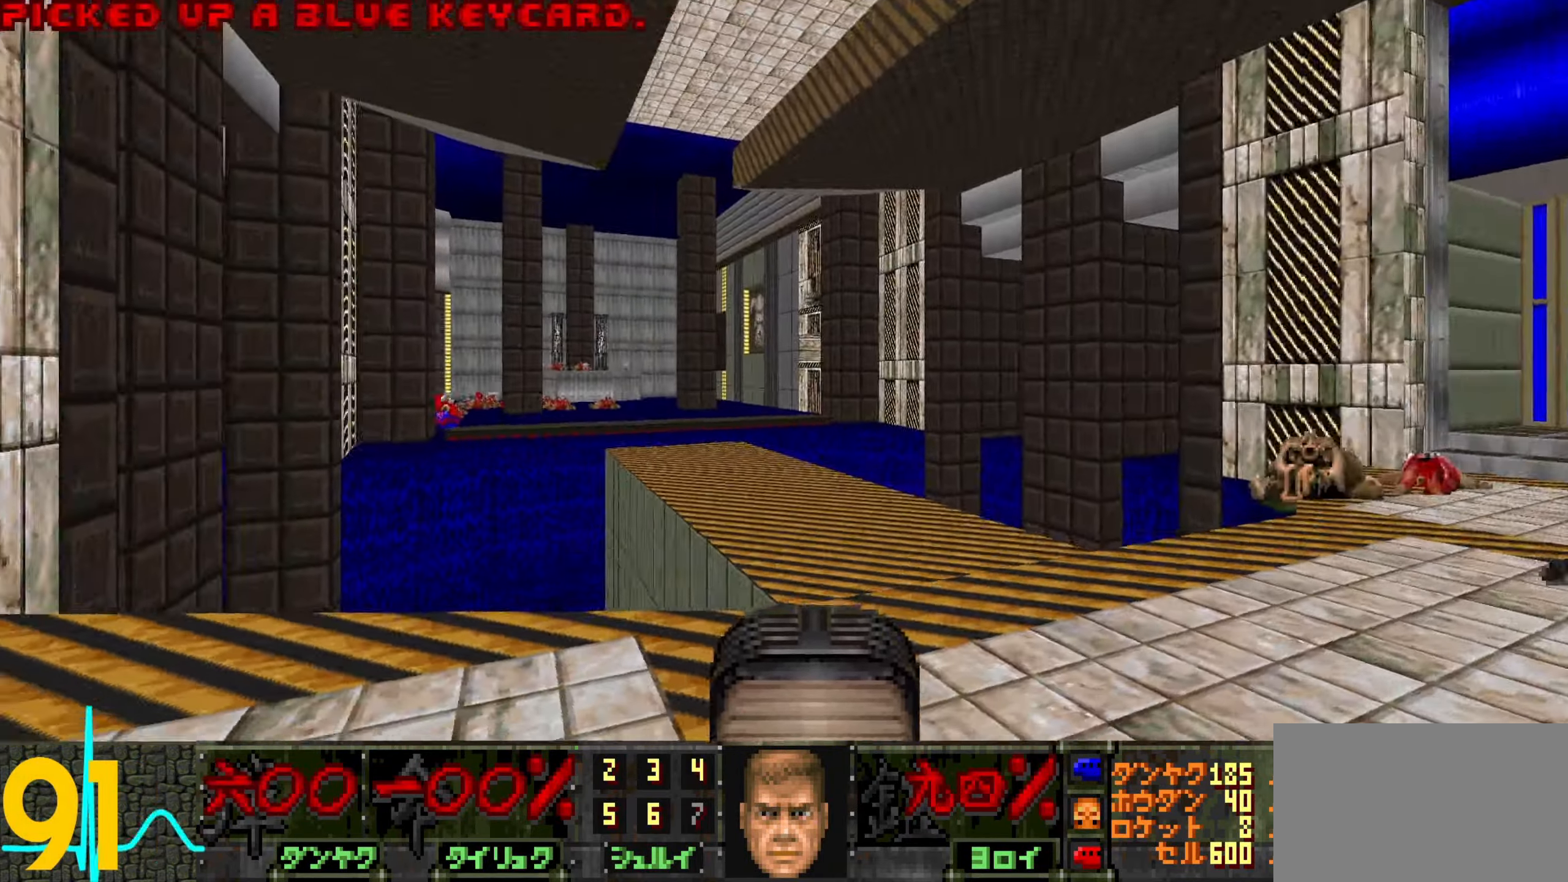
{"keys": [], "mouse": [], "events": [[67, "w", "up"]]}
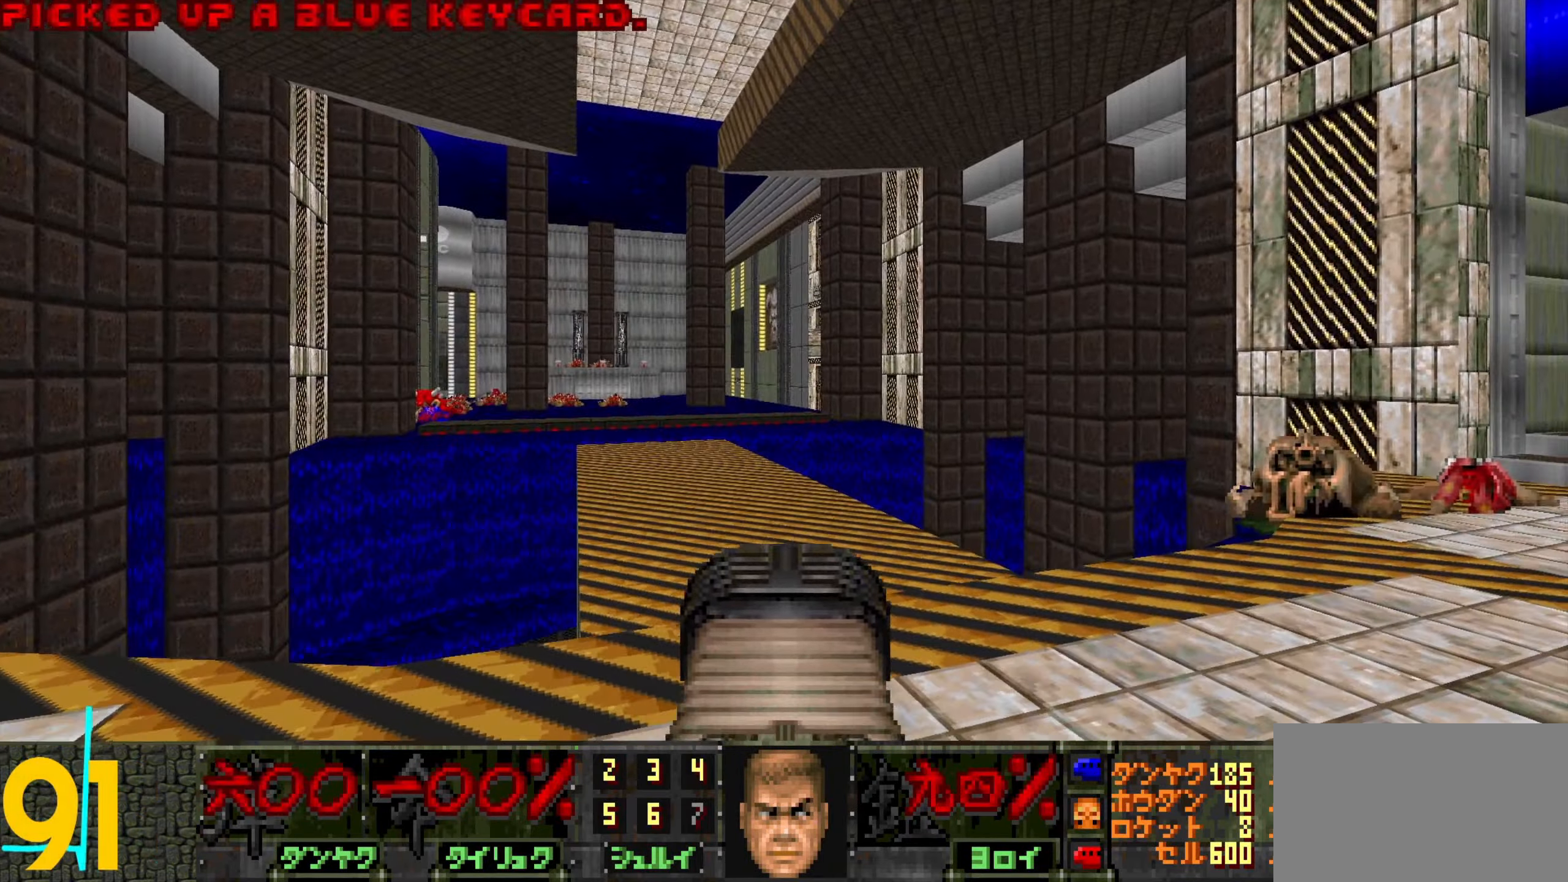
{"keys": ["w"], "mouse": [], "events": [[333, "w", "down"]]}
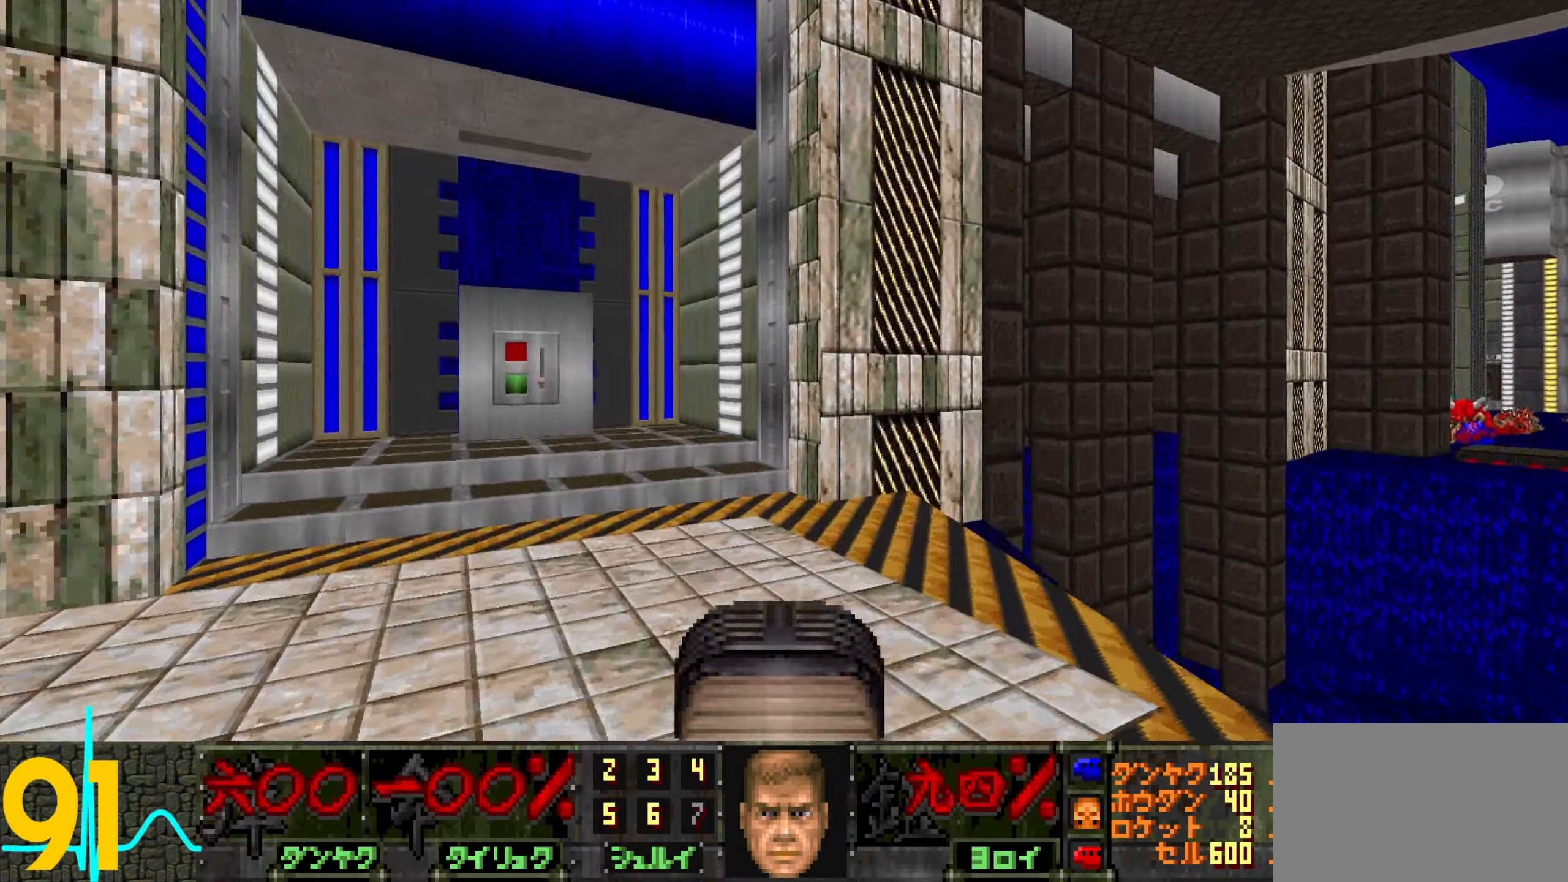
{"keys": ["w"], "mouse": [], "events": [[117, "a", "down"], [167, "a", "up"]]}
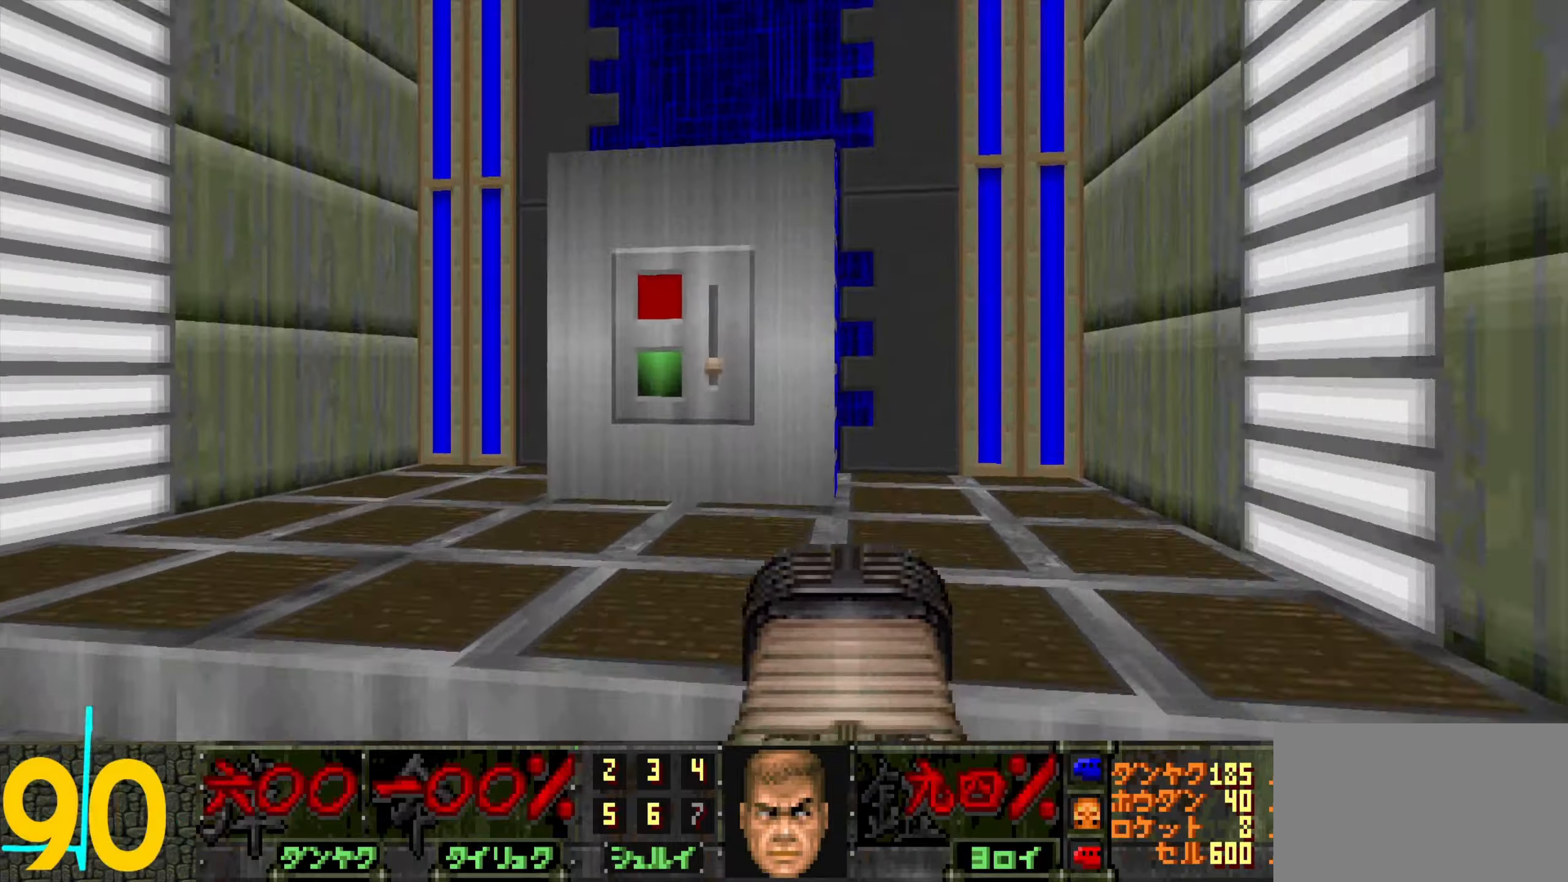
{"keys": ["w"], "mouse": [], "events": [[50, "d", "down"], [200, "mouse_wheel", "down"], [300, "mouse_wheel", "up"], [334, "mouse_wheel", "down"], [434, "d", "up"], [434, "mouse_wheel", "up"]]}
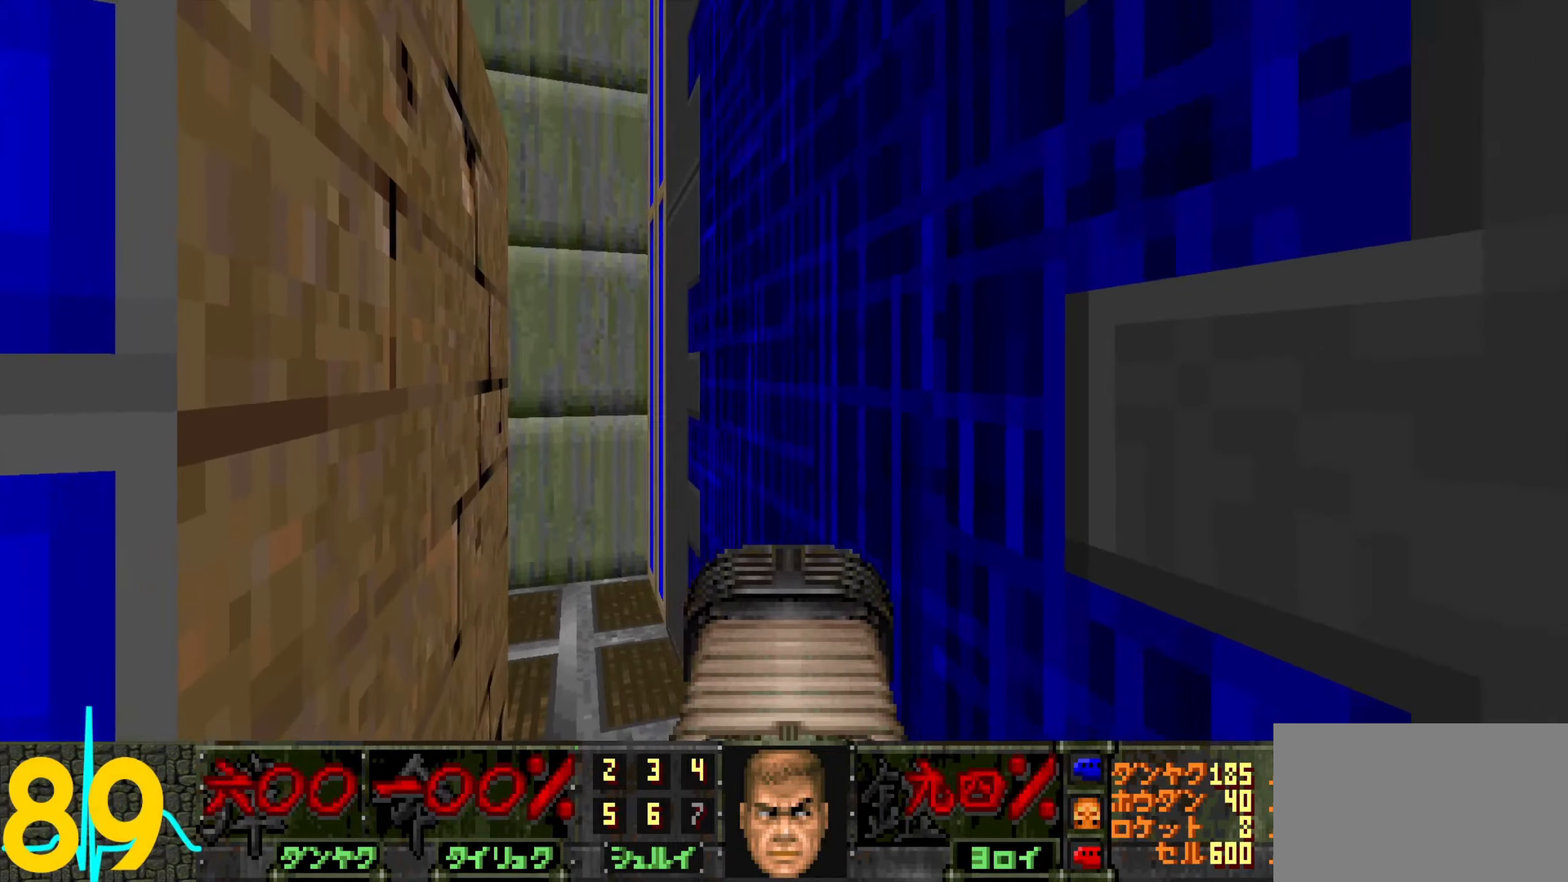
{"keys": ["d"], "mouse": ["wheel"], "events": [[34, "mouse_wheel", "down"], [134, "d", "down"], [134, "mouse_wheel", "up"], [167, "mouse_wheel", "down"], [267, "mouse_wheel", "up"], [450, "mouse_wheel", "down"], [450, "w", "up"]]}
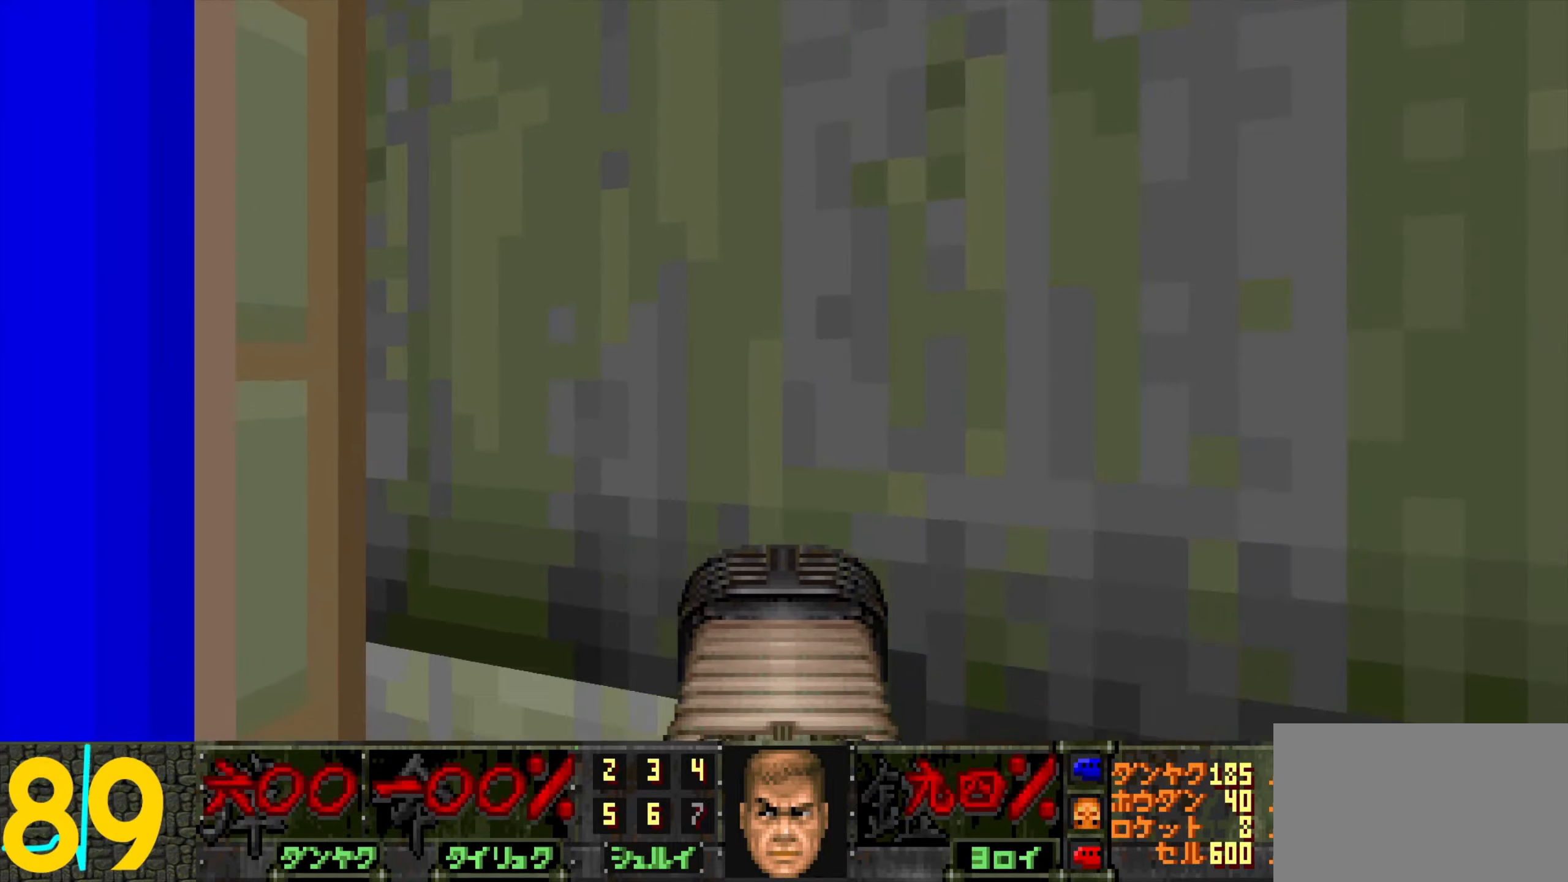
{"keys": ["w"], "mouse": [], "events": [[50, "mouse_wheel", "up"], [50, "s", "down"], [150, "mouse_wheel", "down"], [200, "mouse_wheel", "up"], [284, "d", "up"], [284, "s", "up"], [434, "a", "down"], [484, "a", "up"], [484, "w", "down"]]}
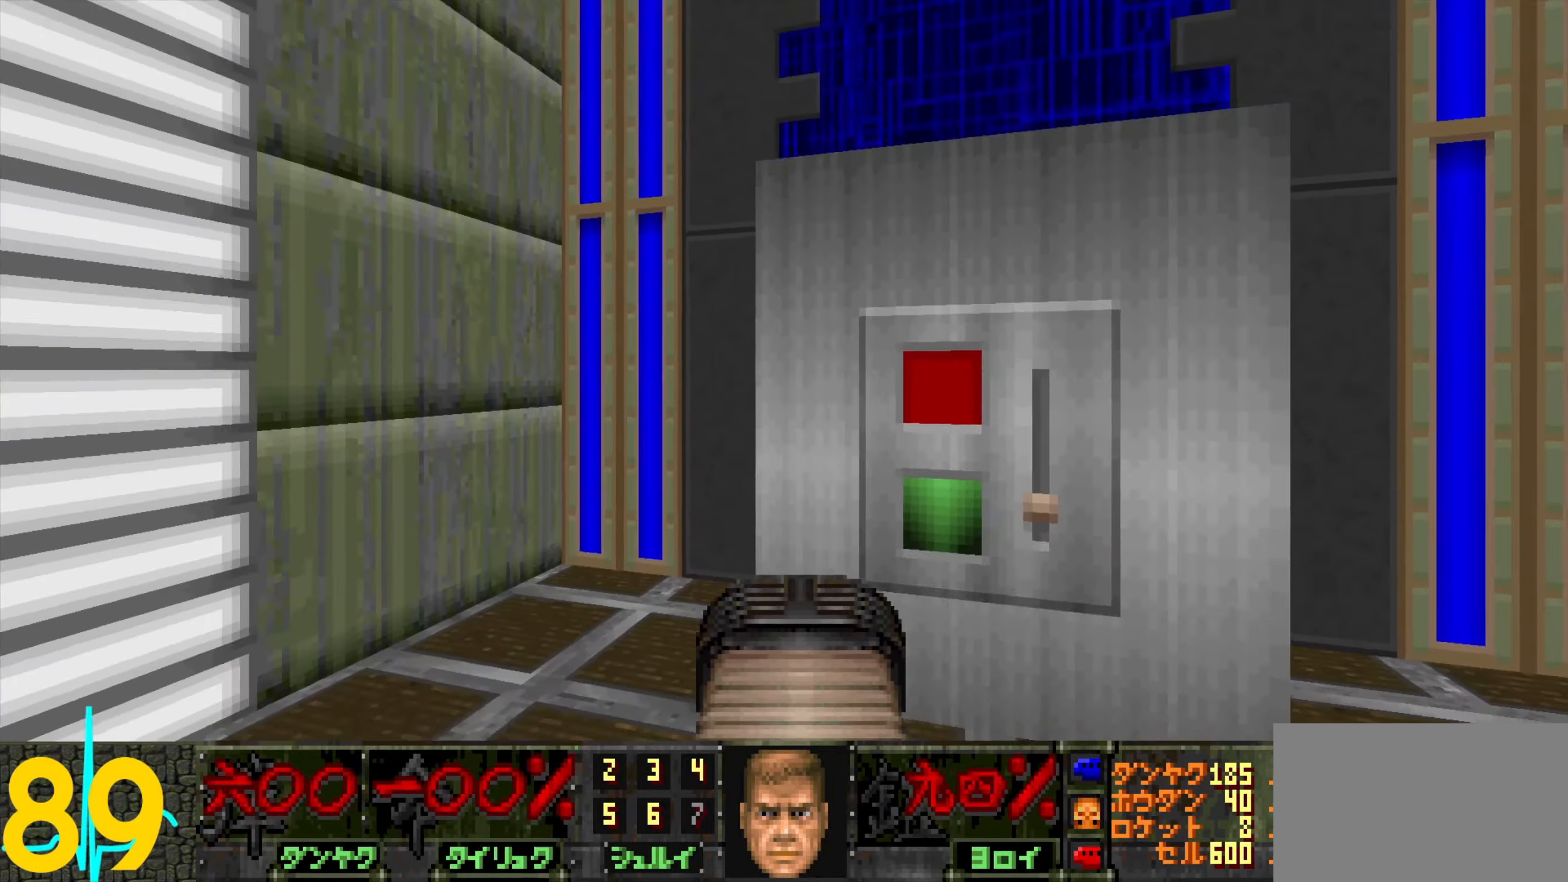
{"keys": ["w"], "mouse": [], "events": [[350, "d", "down"], [450, "d", "up"]]}
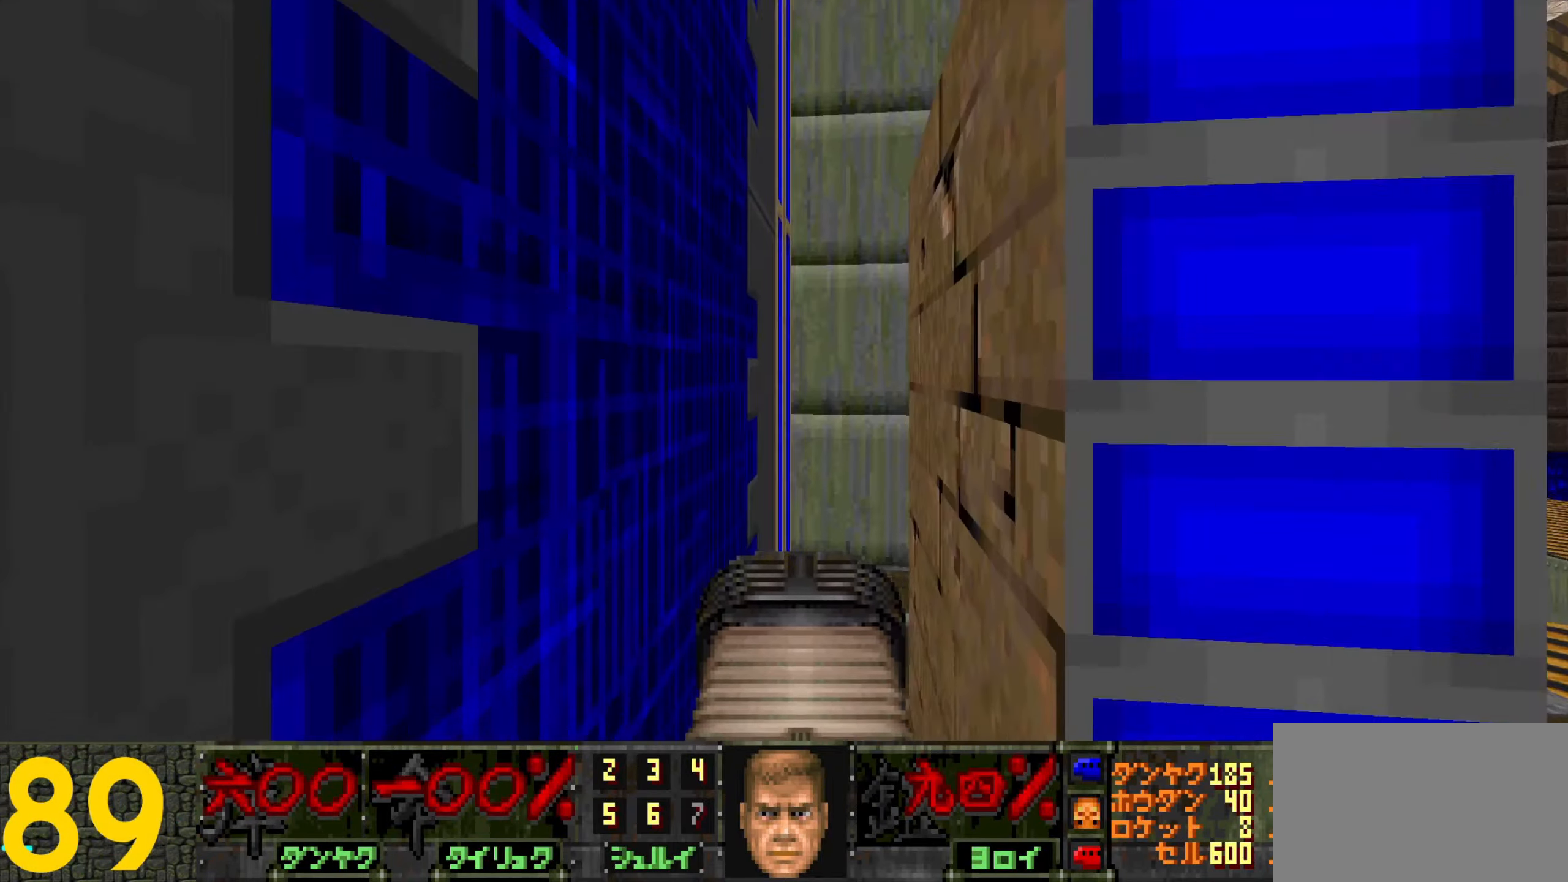
{"keys": ["a", "w"], "mouse": [], "events": [[50, "mouse_wheel", "down"], [134, "mouse_wheel", "up"], [184, "mouse_wheel", "down"], [284, "a", "down"], [284, "mouse_wheel", "up"], [384, "mouse_wheel", "down"], [467, "mouse_wheel", "up"]]}
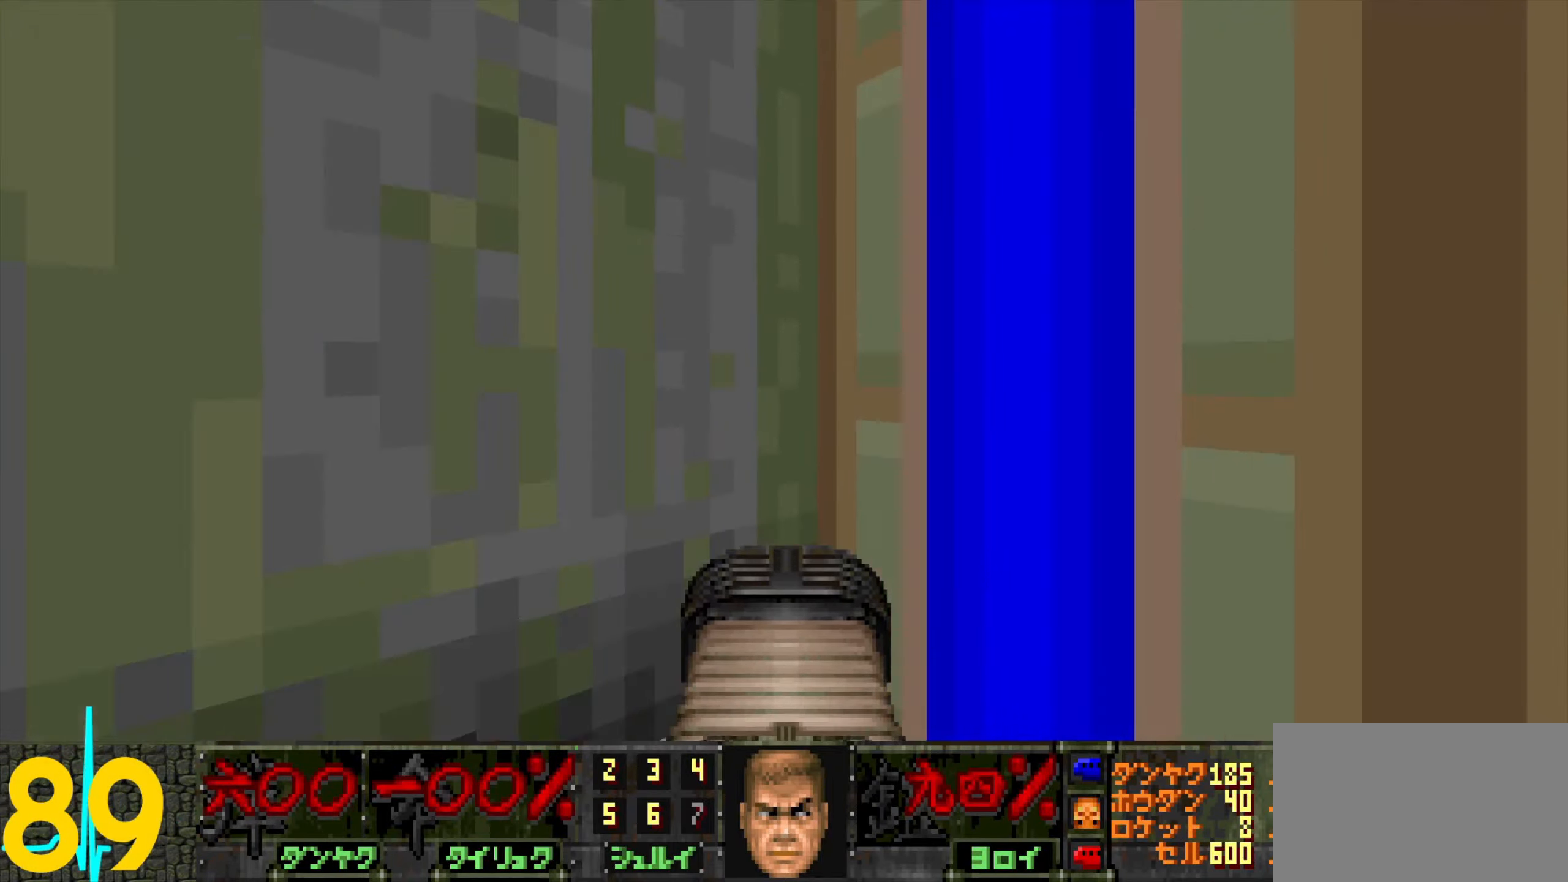
{"keys": ["a", "w"], "mouse": [], "events": [[17, "mouse_wheel", "down"], [67, "a", "up"], [117, "d", "down"], [117, "mouse_wheel", "up"], [167, "d", "up"], [200, "a", "down"]]}
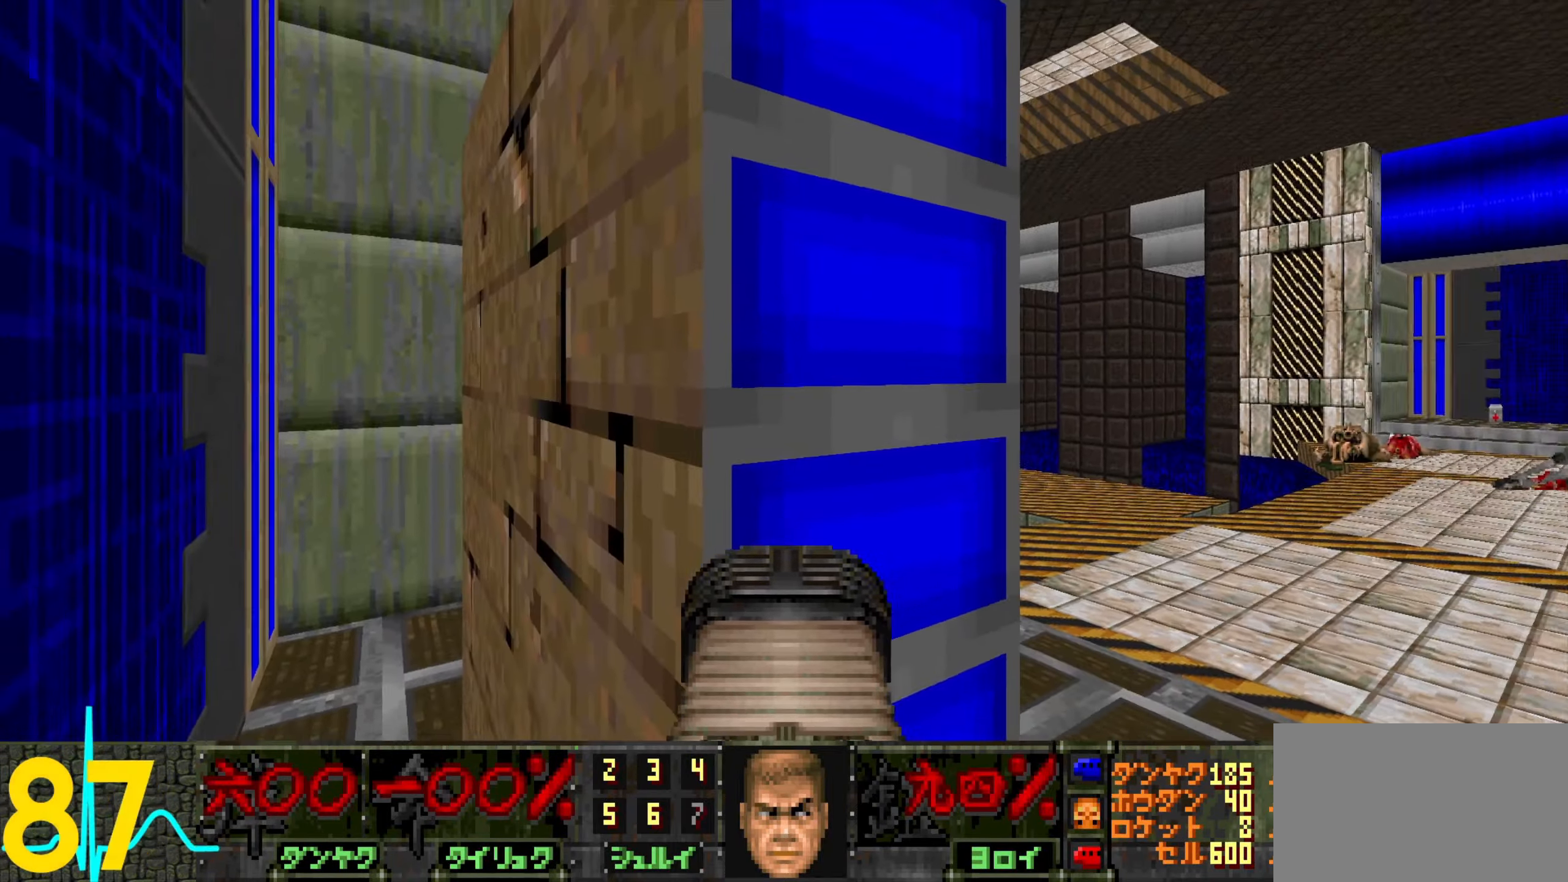
{"keys": [], "mouse": [], "events": [[84, "w", "up"], [134, "mouse_wheel", "down"], [184, "a", "up"], [184, "mouse_wheel", "up"], [217, "mouse_wheel", "down"], [317, "mouse_wheel", "up"], [317, "w", "down"], [467, "w", "up"]]}